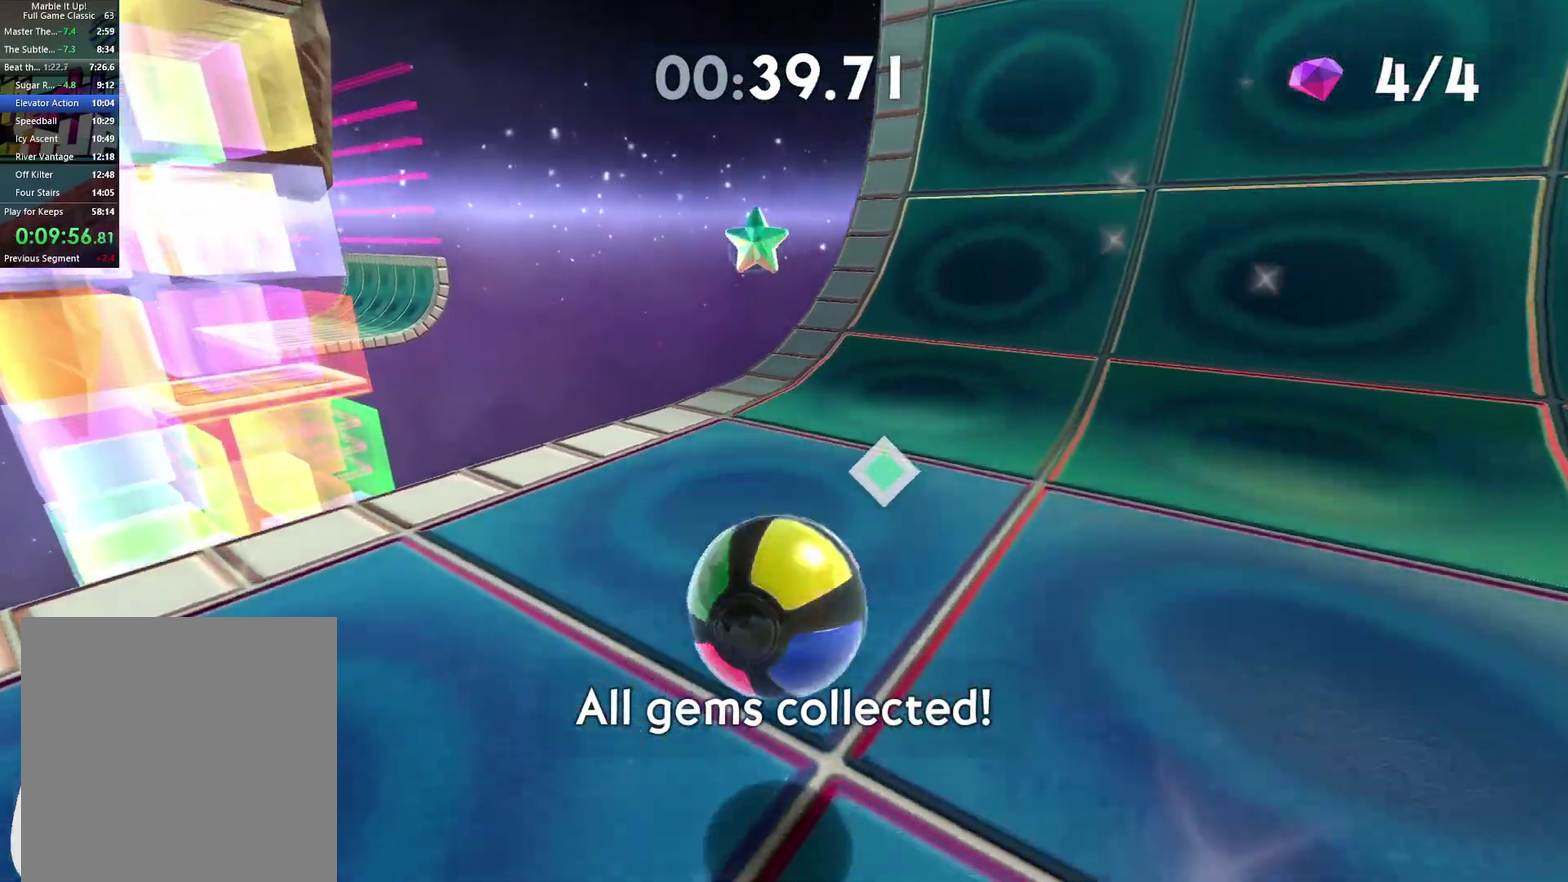
Gameplay with a controller (Xbox layout); each line is a JSON object with the inputs held at the frame after it. "button_events" lists button changes between this image and that frame as [ms after this image, input, new state], when the widget could be followed in between (sticks are given only as held states).
{"buttons": [], "left_stick": "up", "right_stick": "center", "button_events": []}
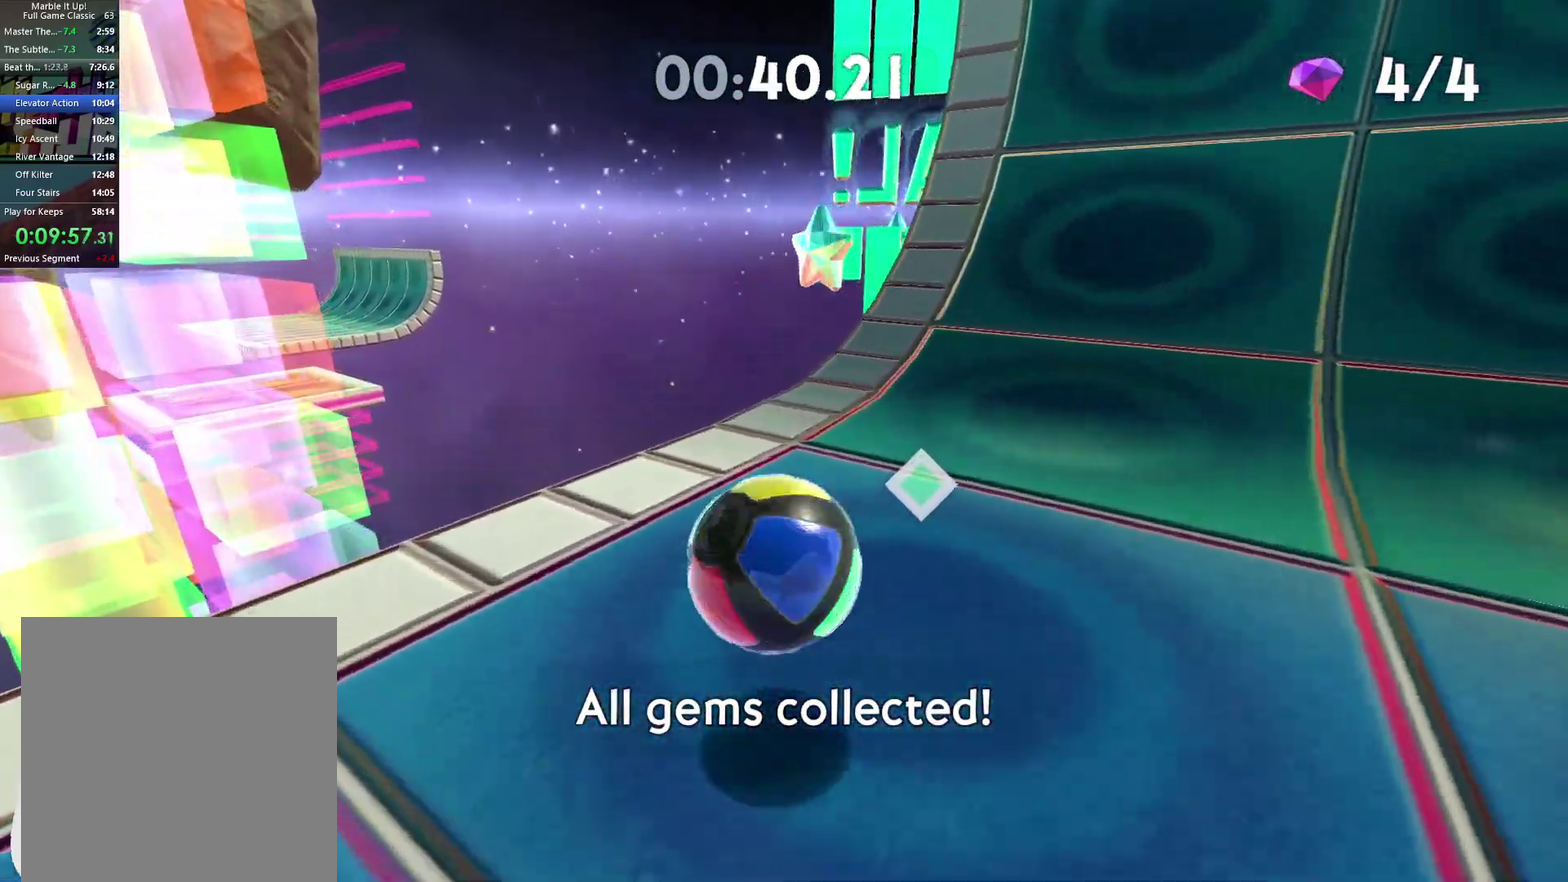
{"buttons": [], "left_stick": "up-right", "right_stick": "right", "button_events": []}
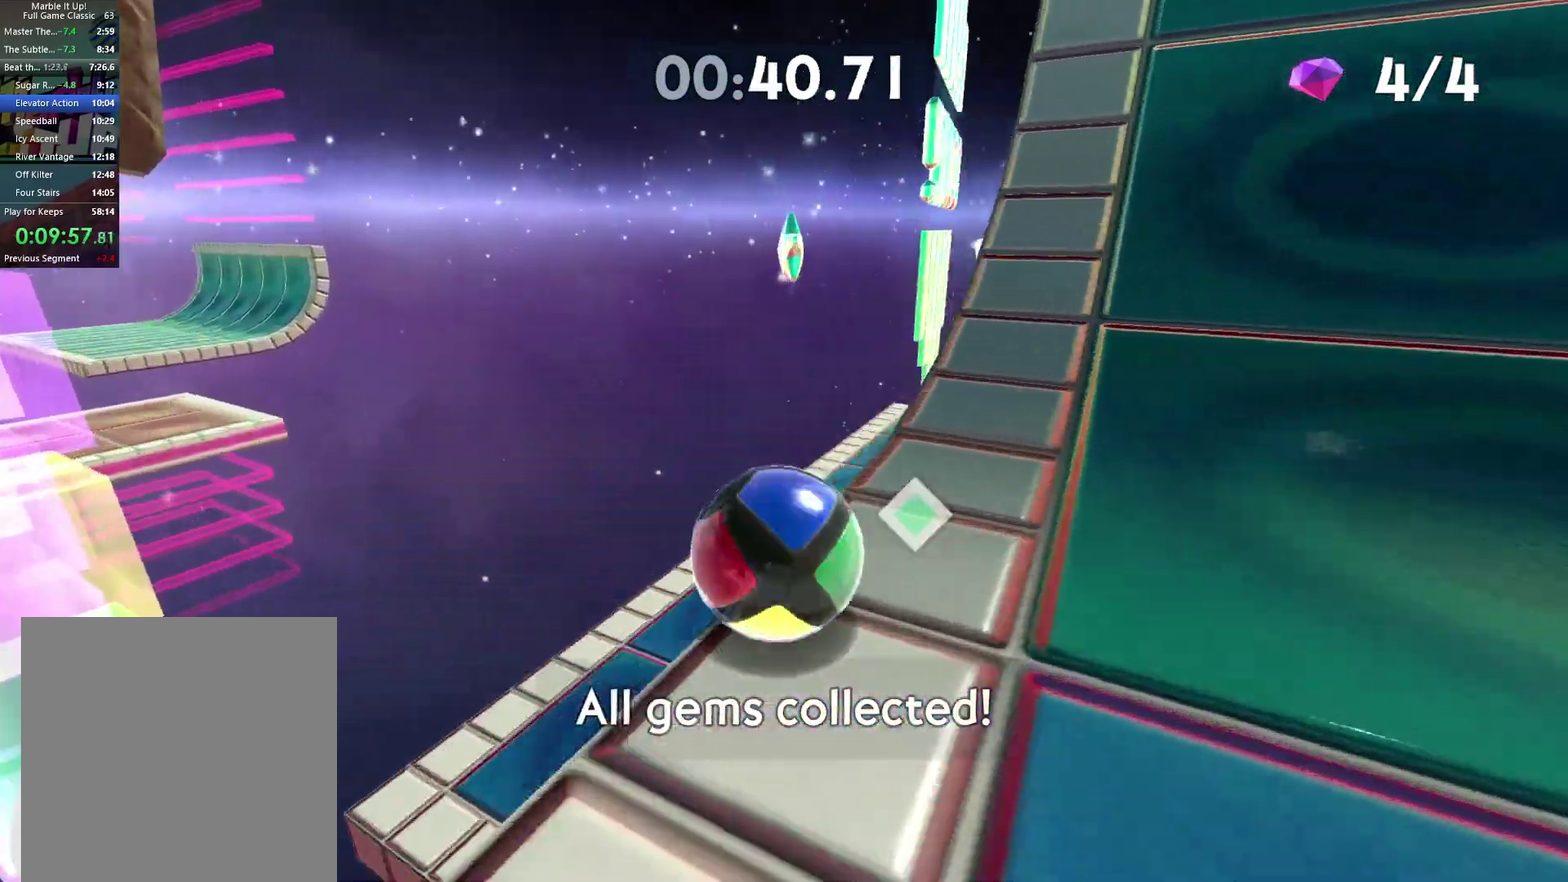
{"buttons": [], "left_stick": "up-right", "right_stick": "center", "button_events": []}
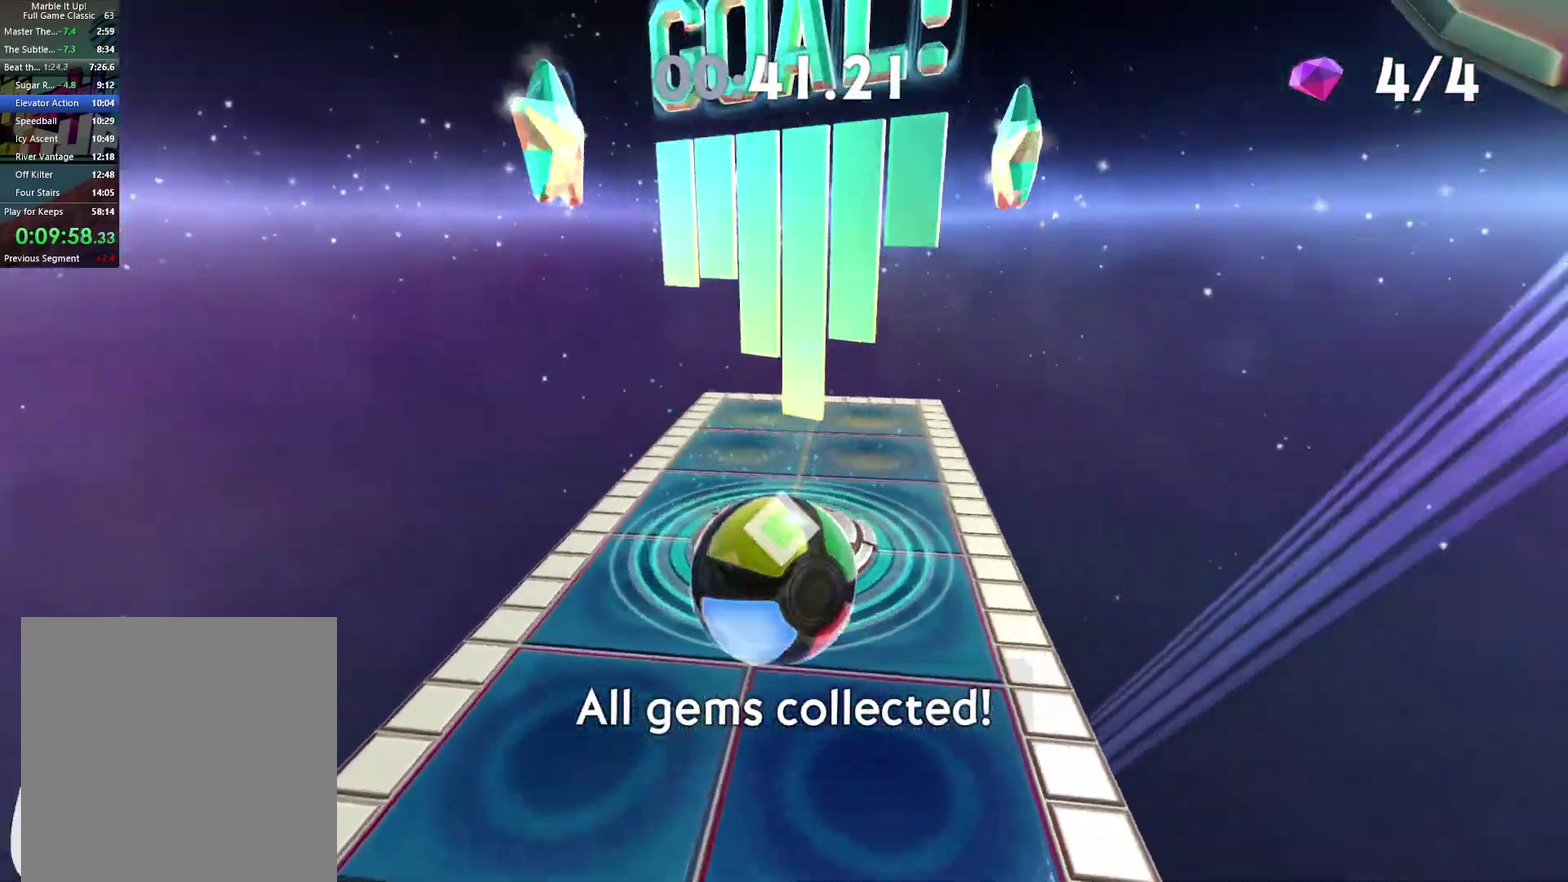
{"buttons": [], "left_stick": "up", "right_stick": "center", "button_events": []}
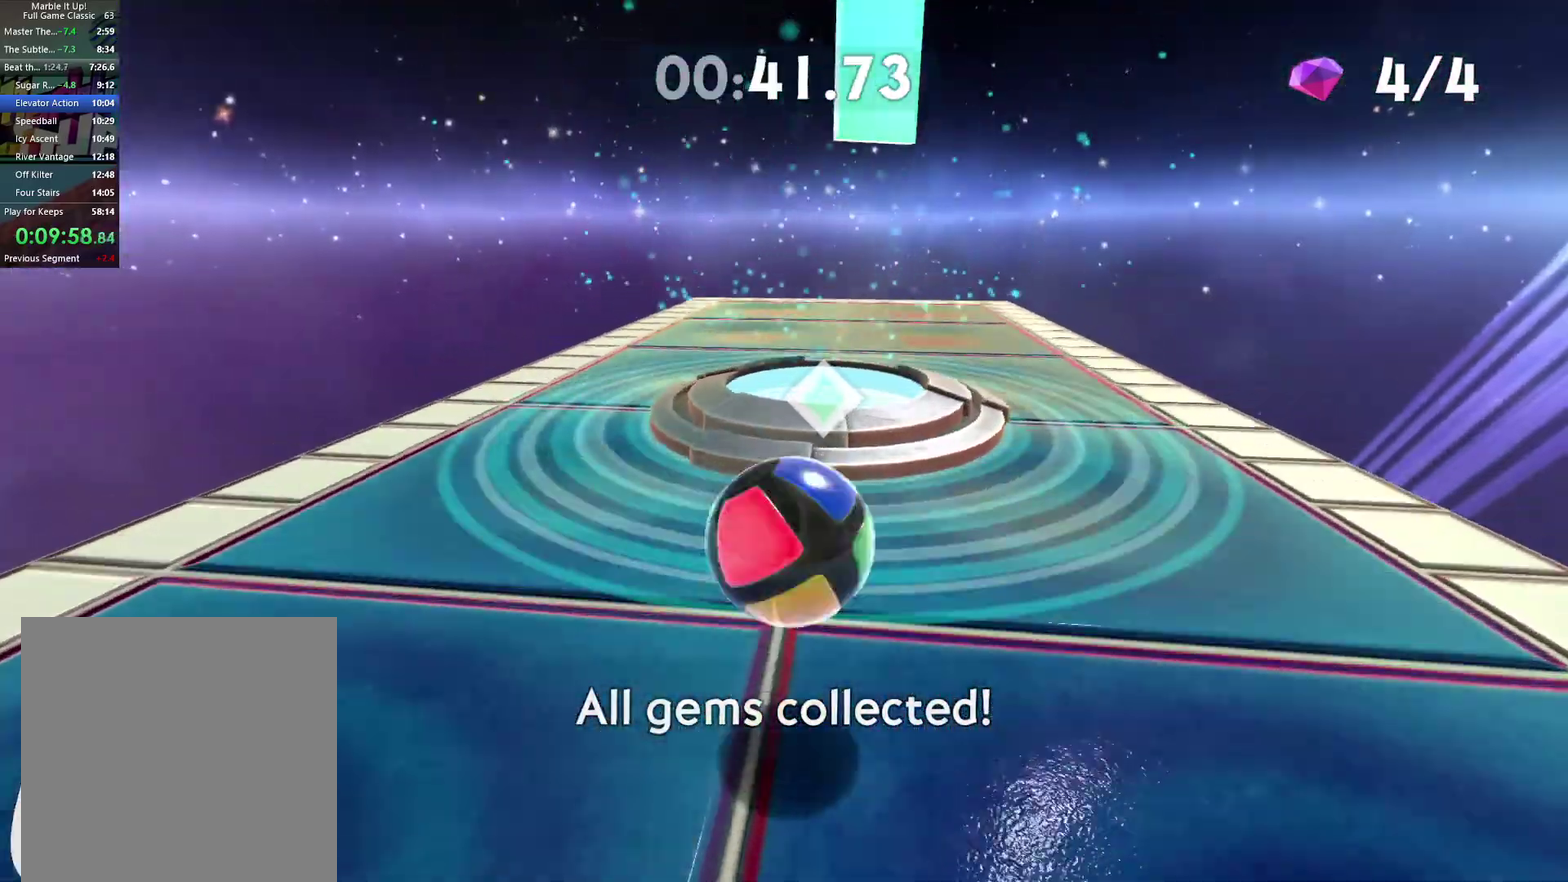
{"buttons": ["A"], "left_stick": "center", "right_stick": "center", "button_events": [[183, "A", "down"], [250, "A", "up"], [483, "A", "down"]]}
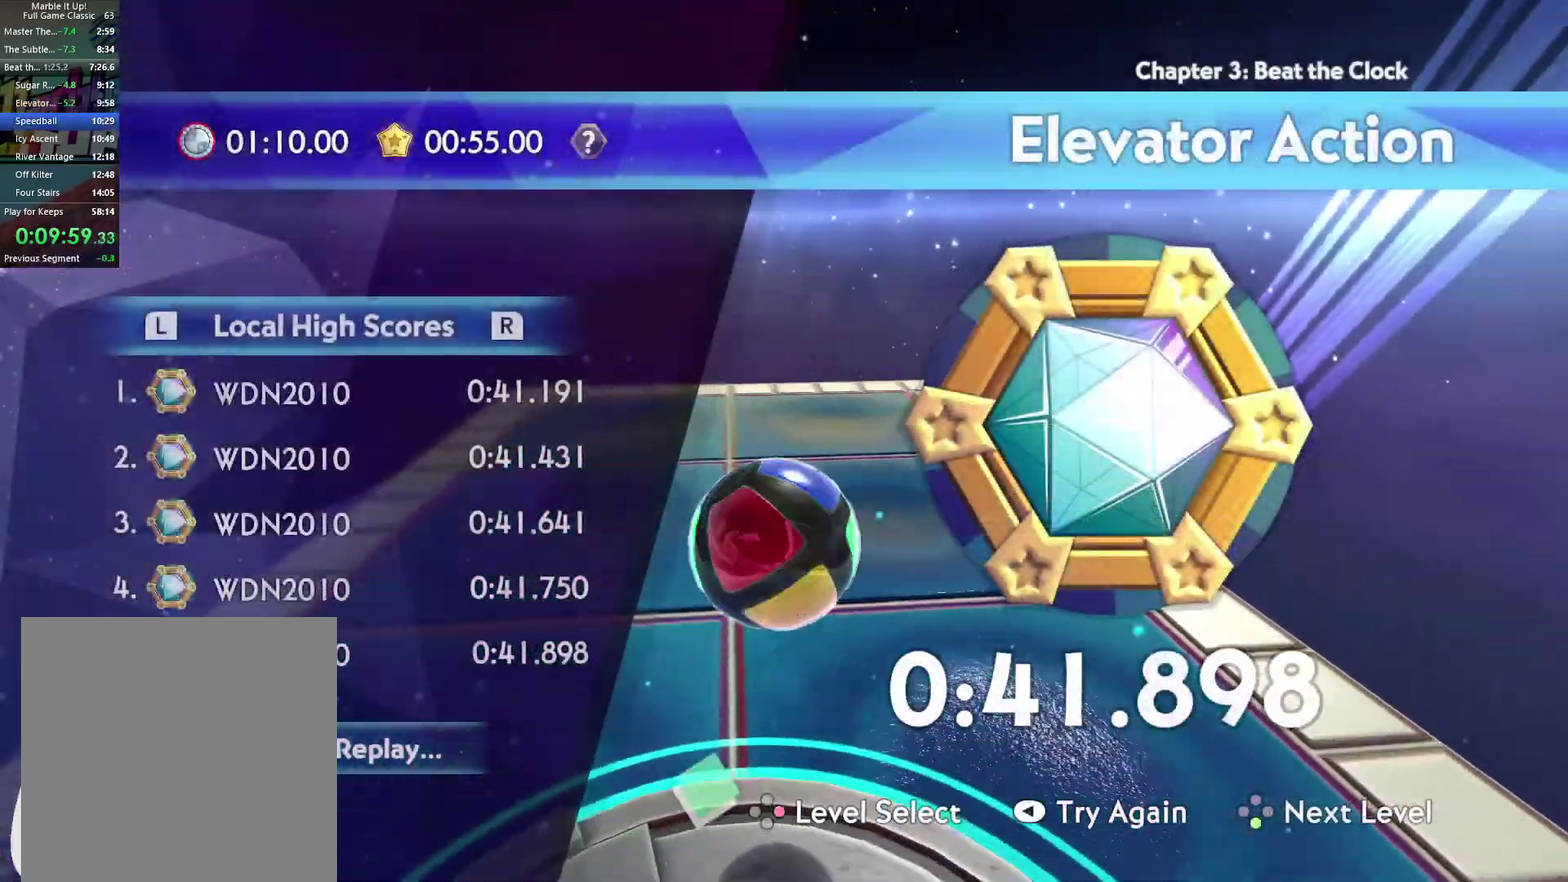
{"buttons": [], "left_stick": "center", "right_stick": "center", "button_events": [[33, "A", "up"], [117, "A", "down"], [183, "A", "up"], [250, "A", "down"], [317, "A", "up"], [383, "A", "down"], [467, "A", "up"]]}
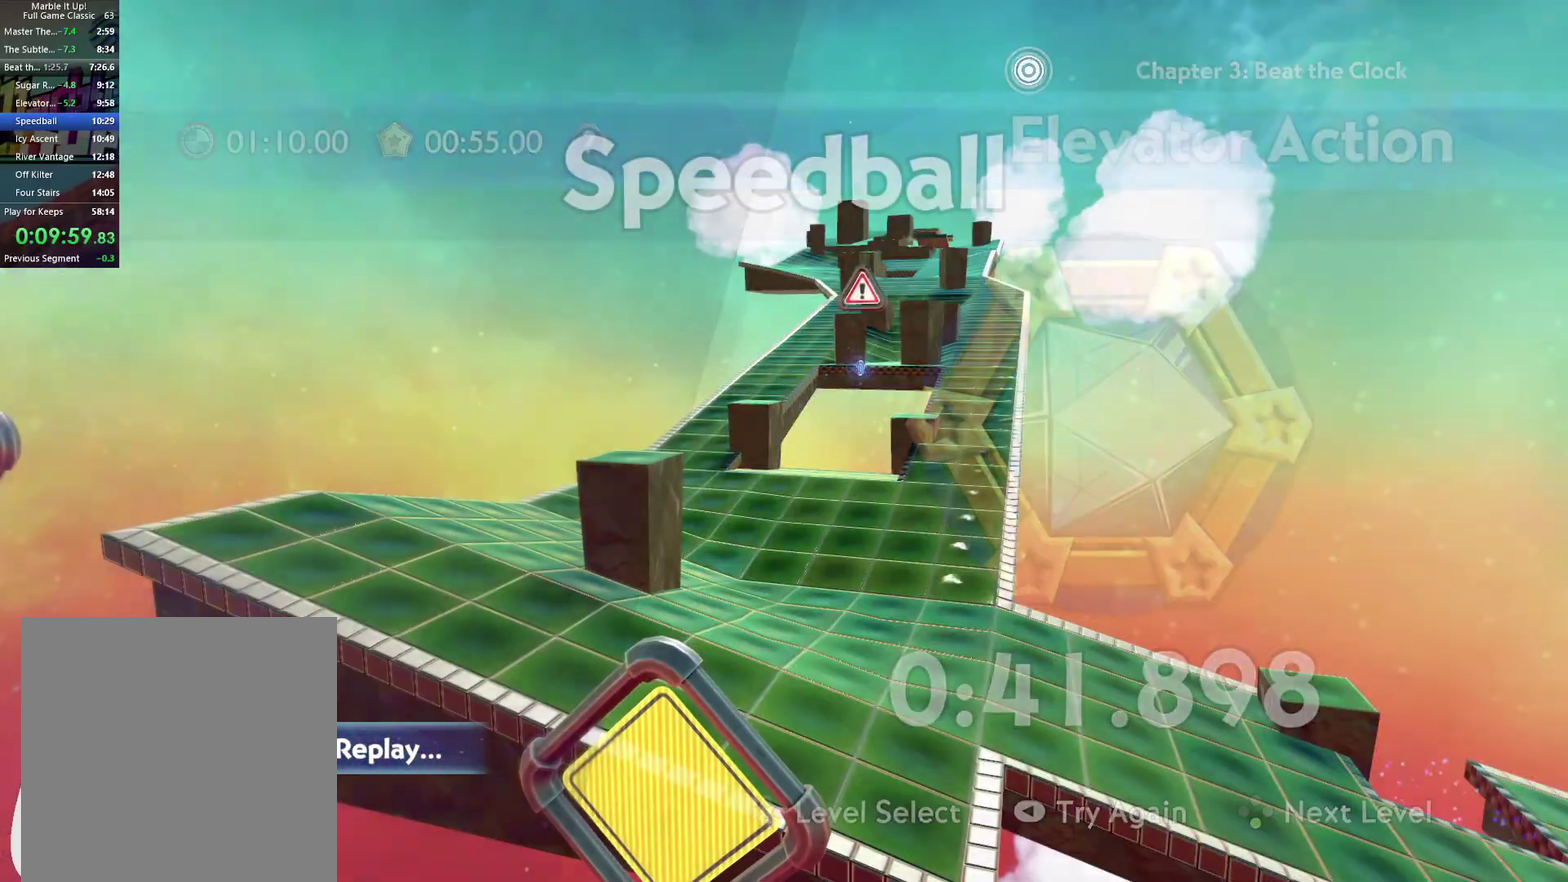
{"buttons": ["A"], "left_stick": "center", "right_stick": "center", "button_events": [[33, "A", "down"], [100, "A", "up"], [167, "A", "down"], [250, "A", "up"], [317, "A", "down"], [367, "A", "up"], [467, "A", "down"]]}
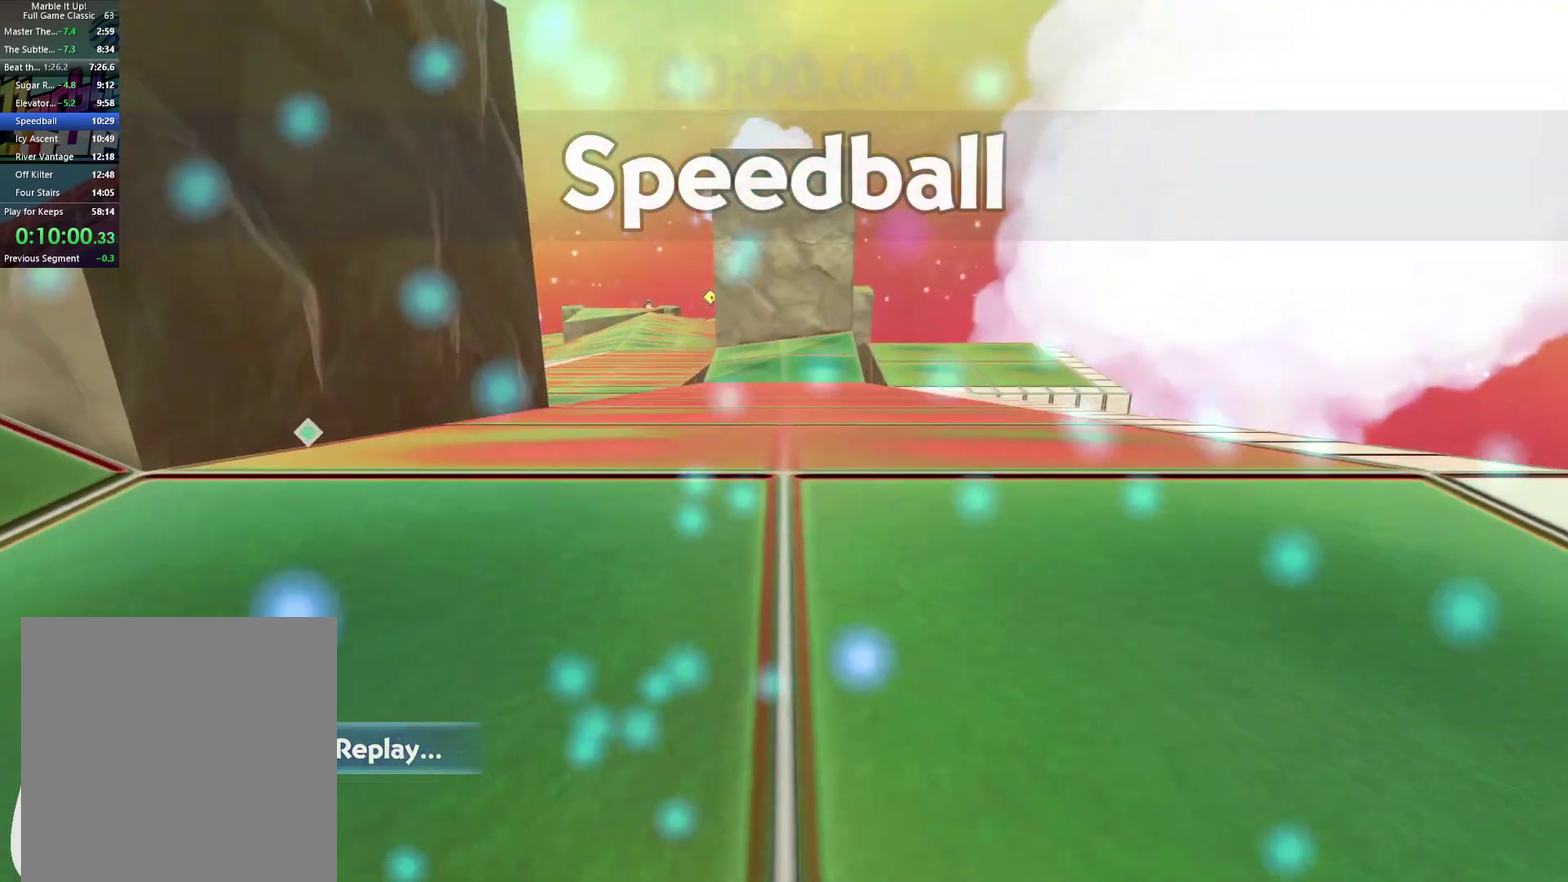
{"buttons": [], "left_stick": "up", "right_stick": "left", "button_events": [[33, "A", "up"], [100, "A", "down"], [167, "A", "up"]]}
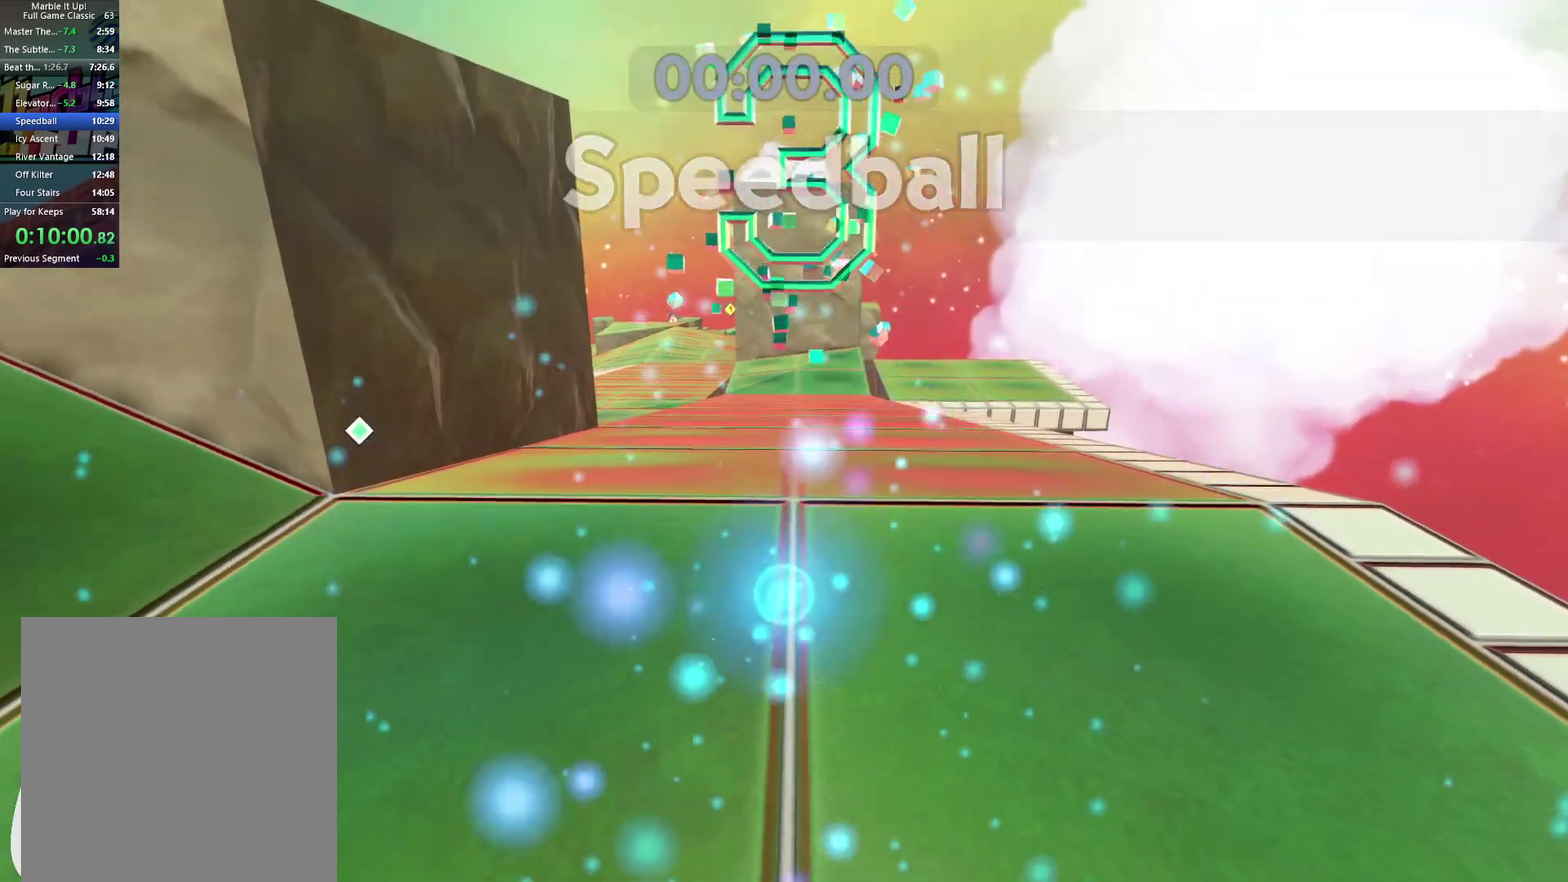
{"buttons": [], "left_stick": "up", "right_stick": "center", "button_events": []}
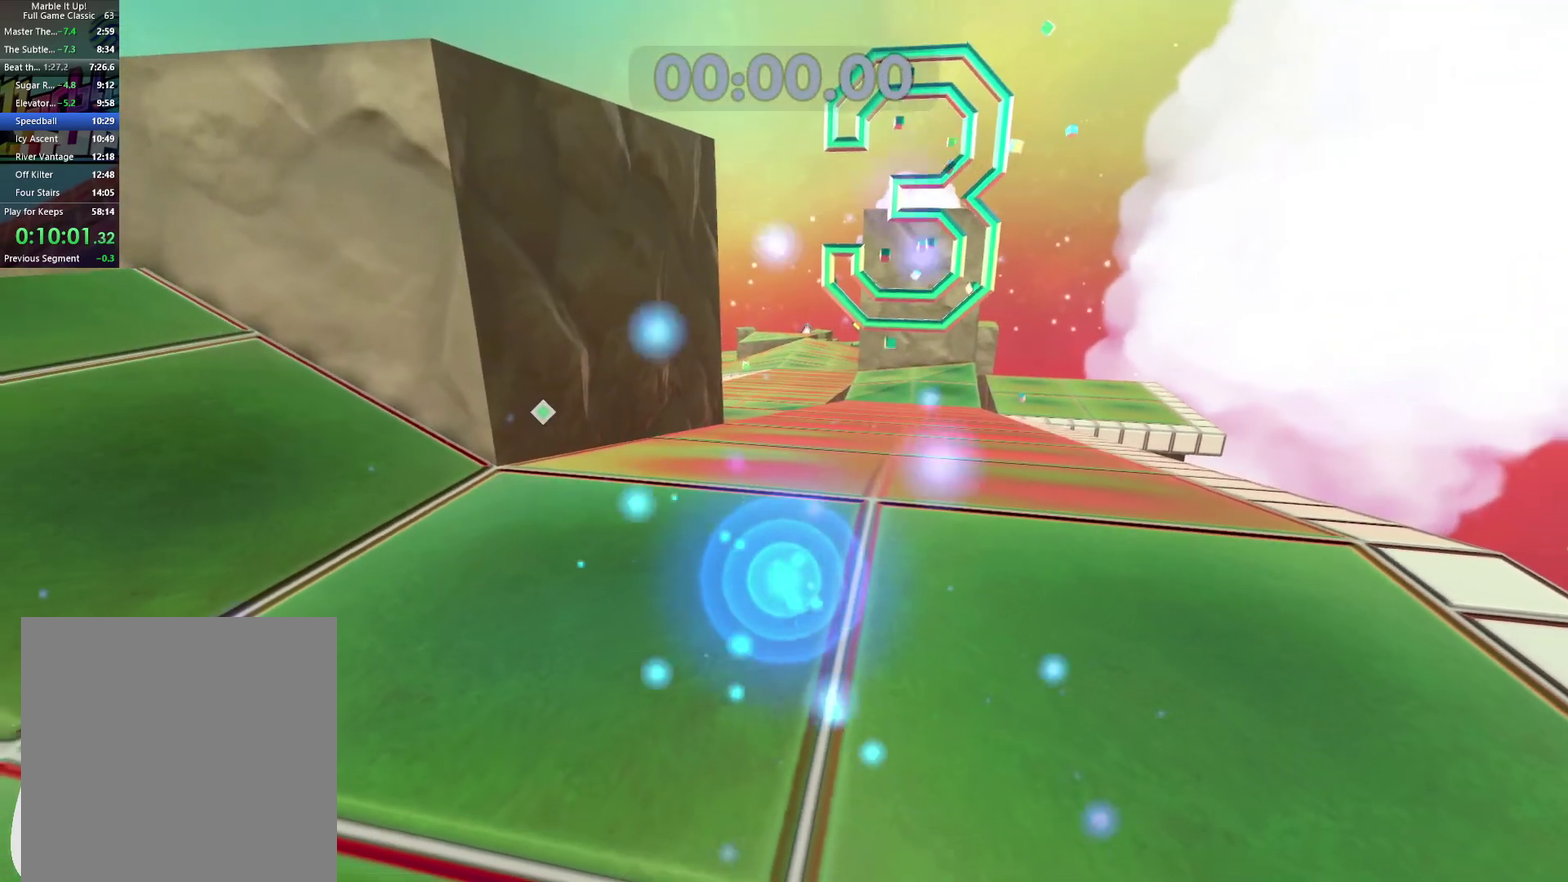
{"buttons": [], "left_stick": "up", "right_stick": "center", "button_events": []}
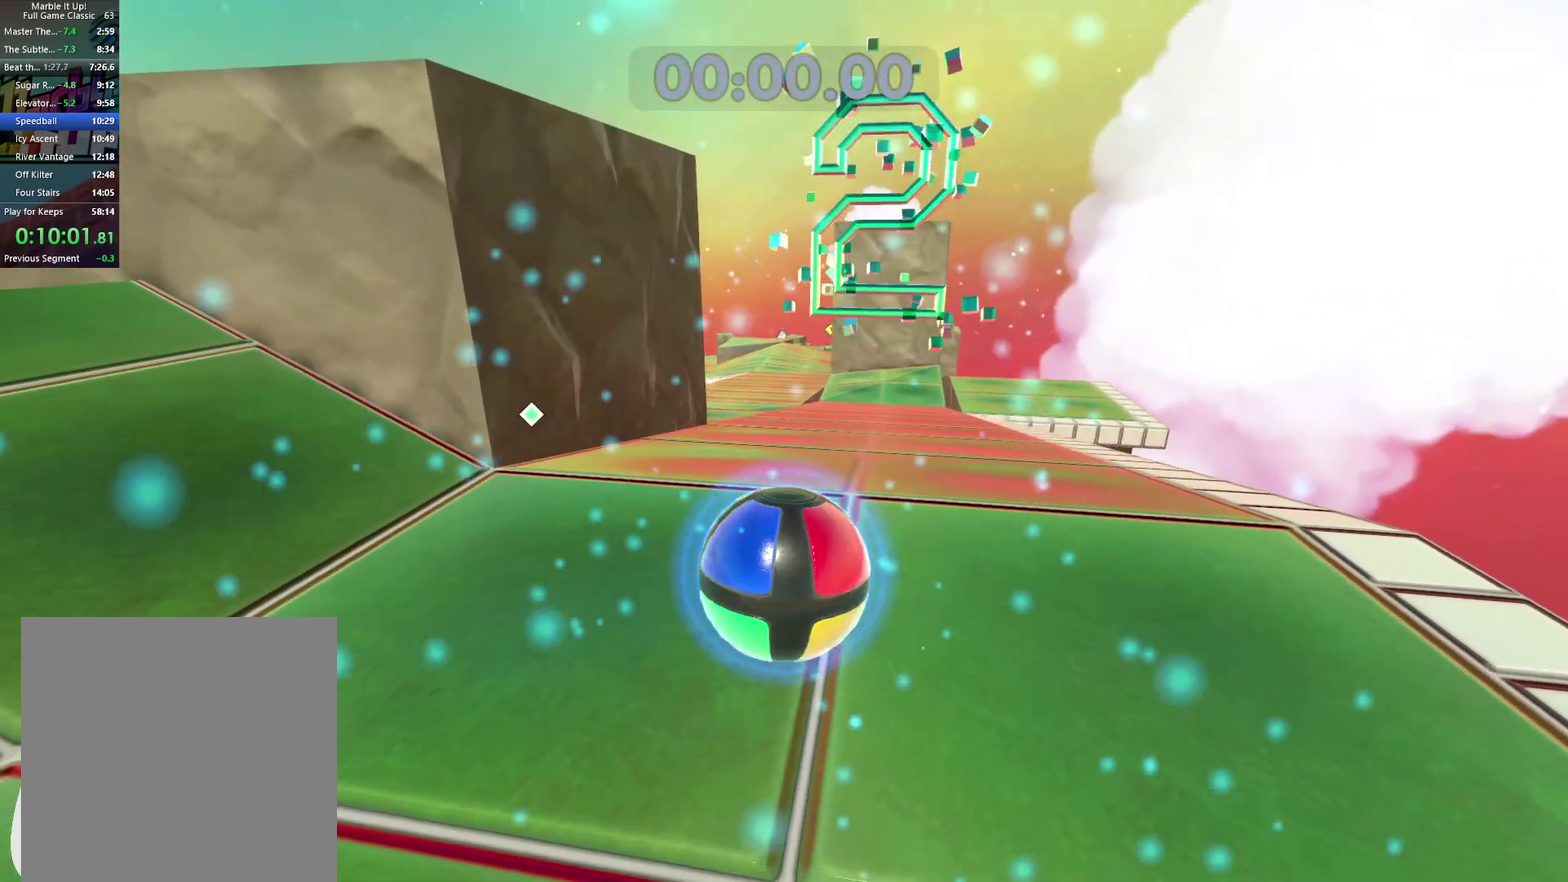
{"buttons": [], "left_stick": "up", "right_stick": "center", "button_events": []}
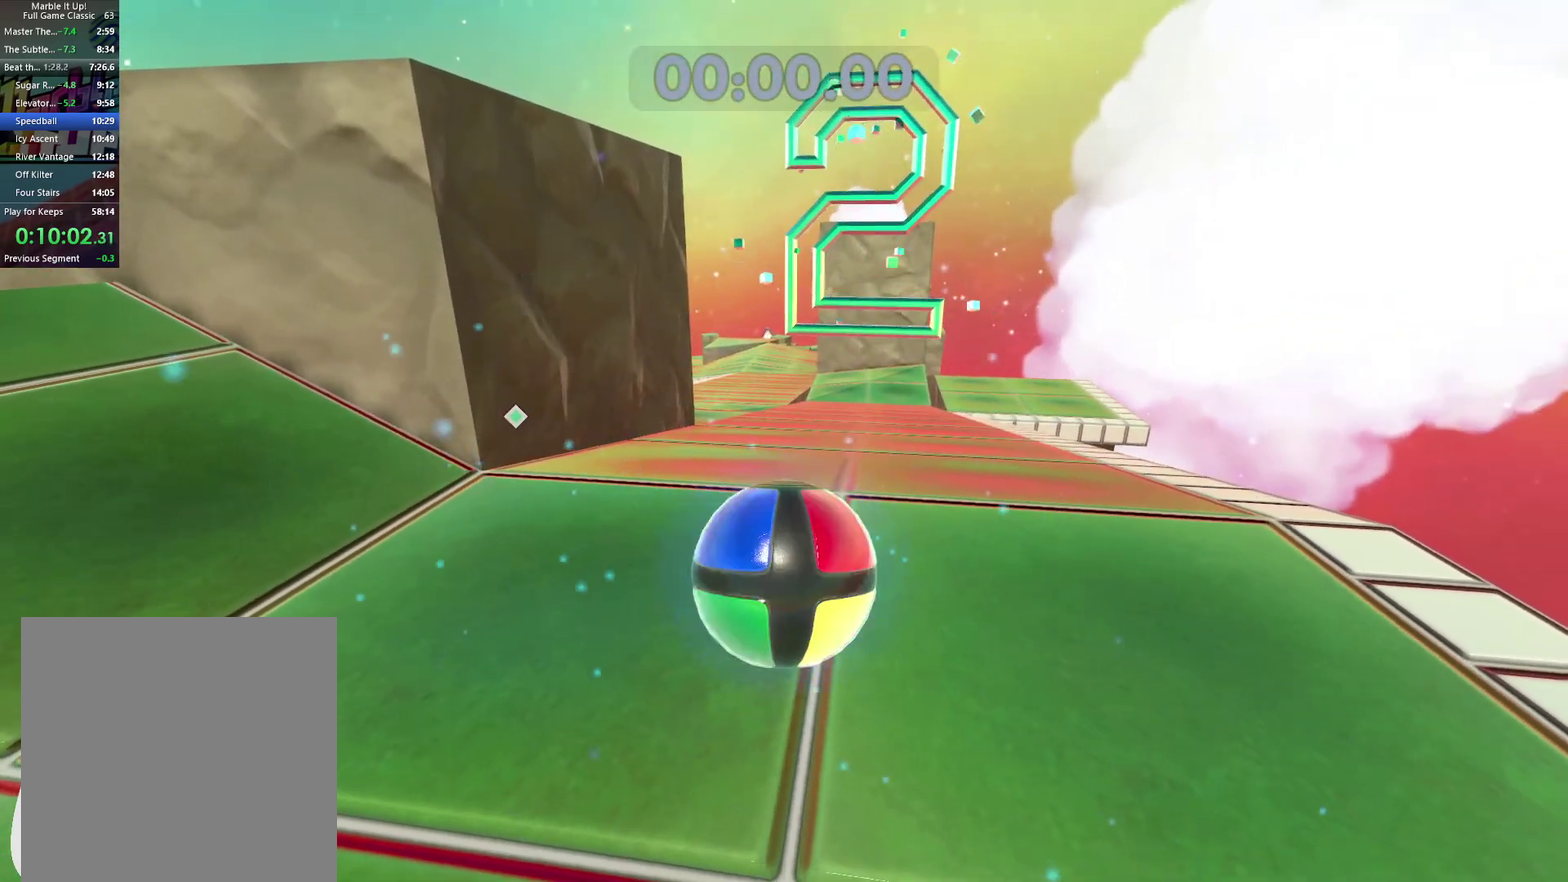
{"buttons": [], "left_stick": "up", "right_stick": "center", "button_events": []}
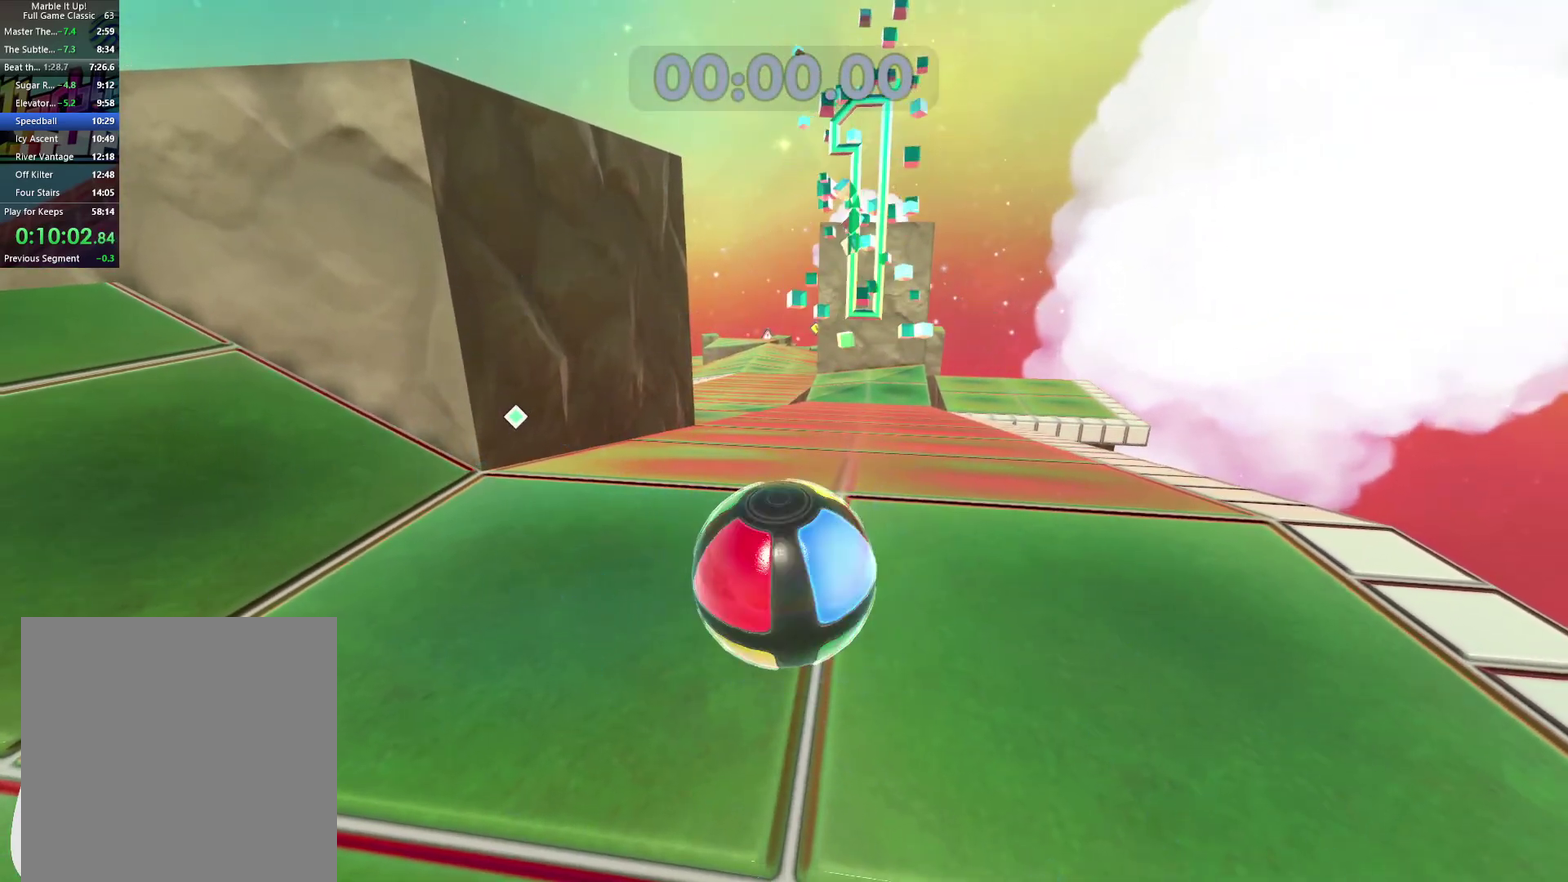
{"buttons": [], "left_stick": "up", "right_stick": "center", "button_events": []}
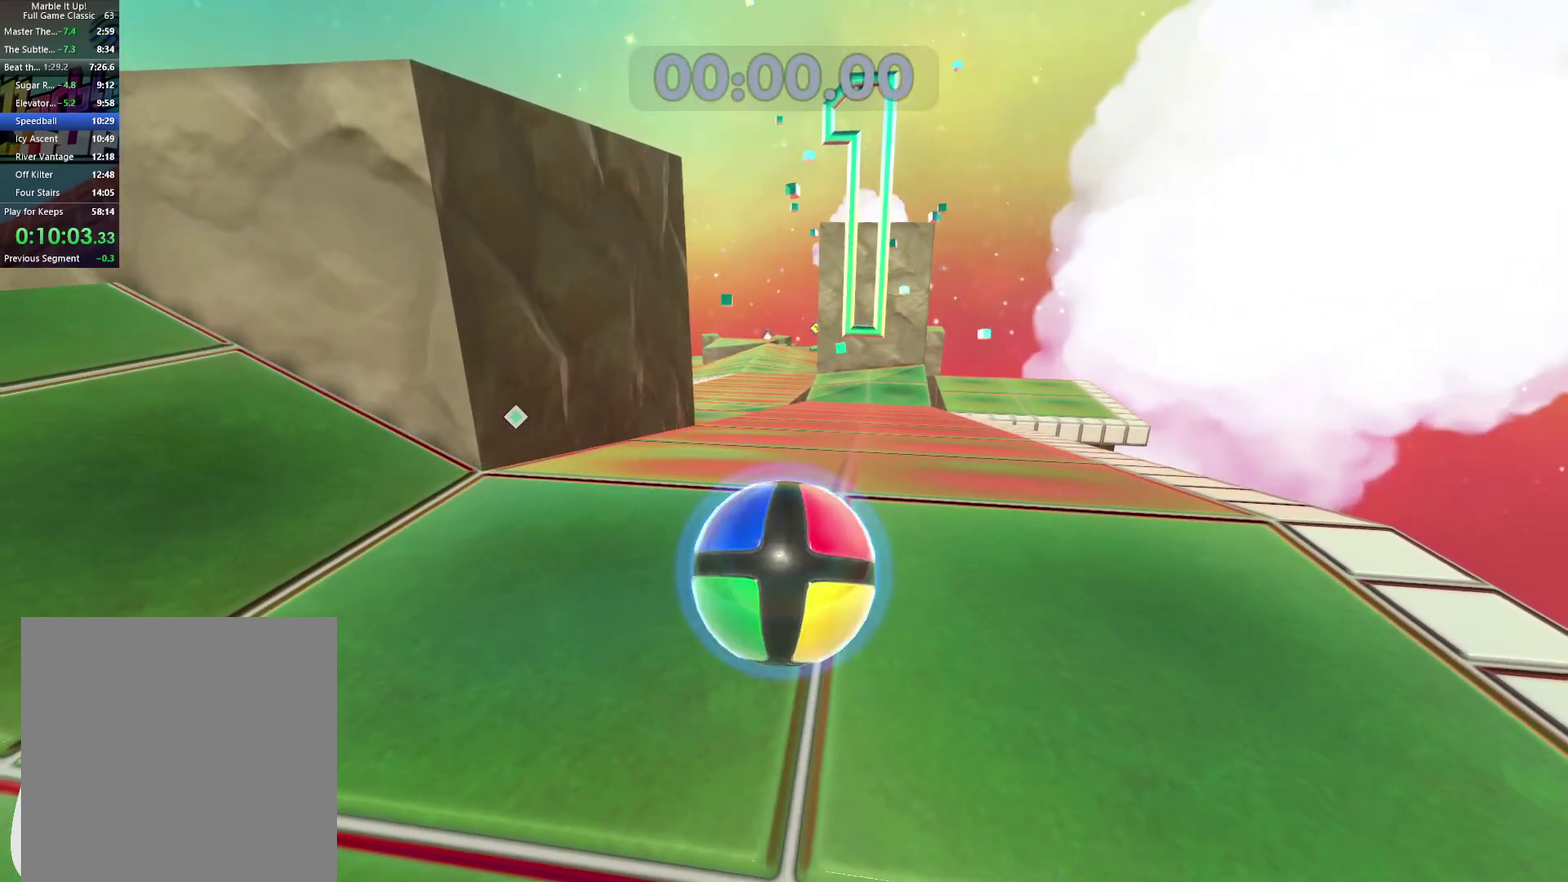
{"buttons": [], "left_stick": "up", "right_stick": "center", "button_events": []}
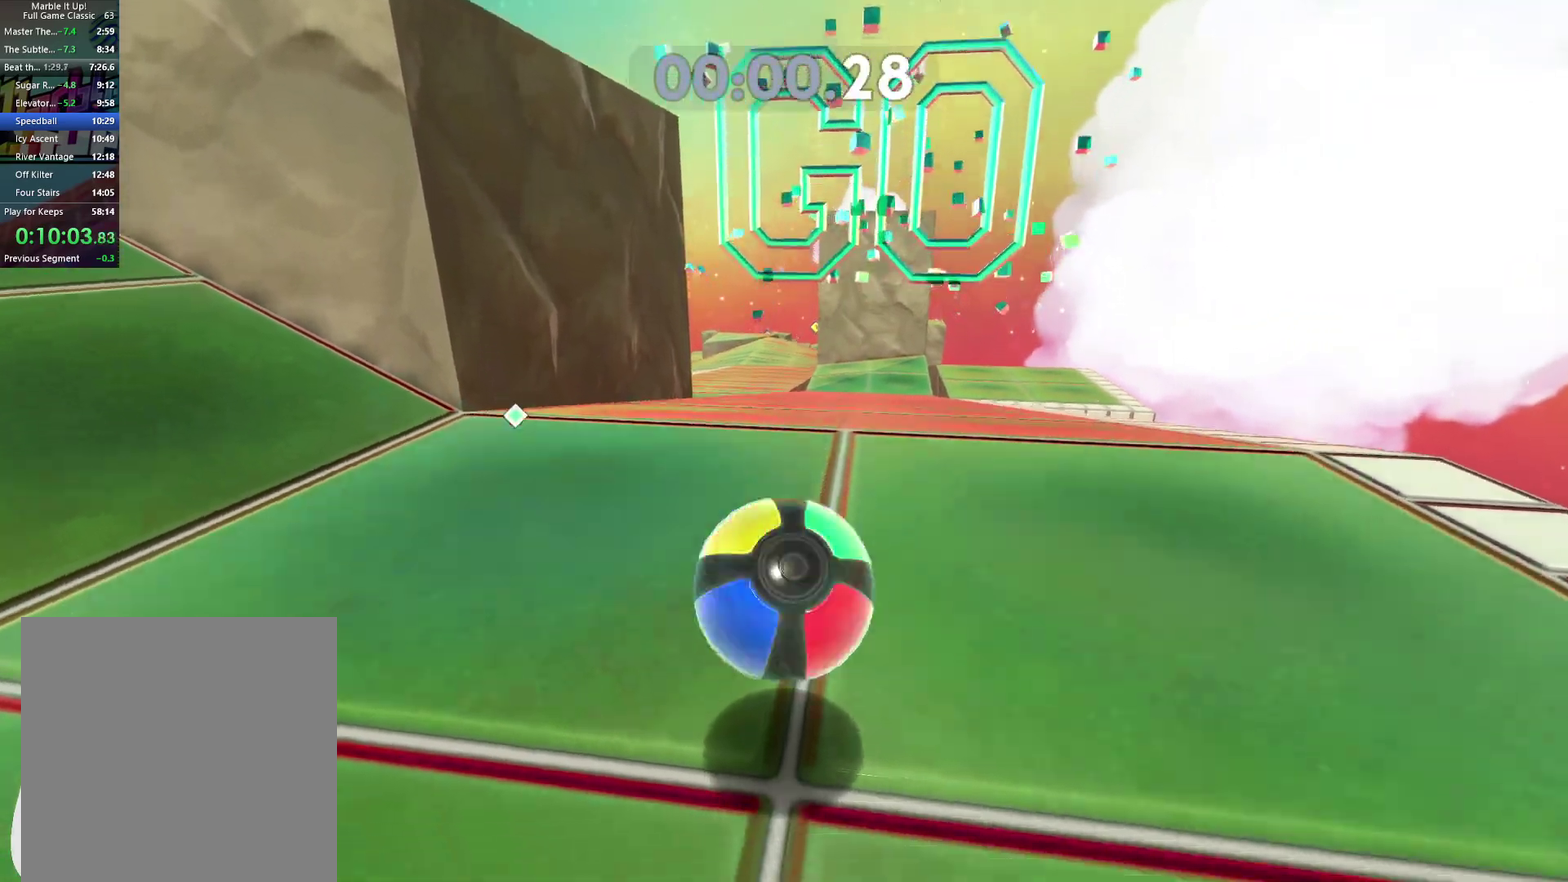
{"buttons": [], "left_stick": "up", "right_stick": "center", "button_events": []}
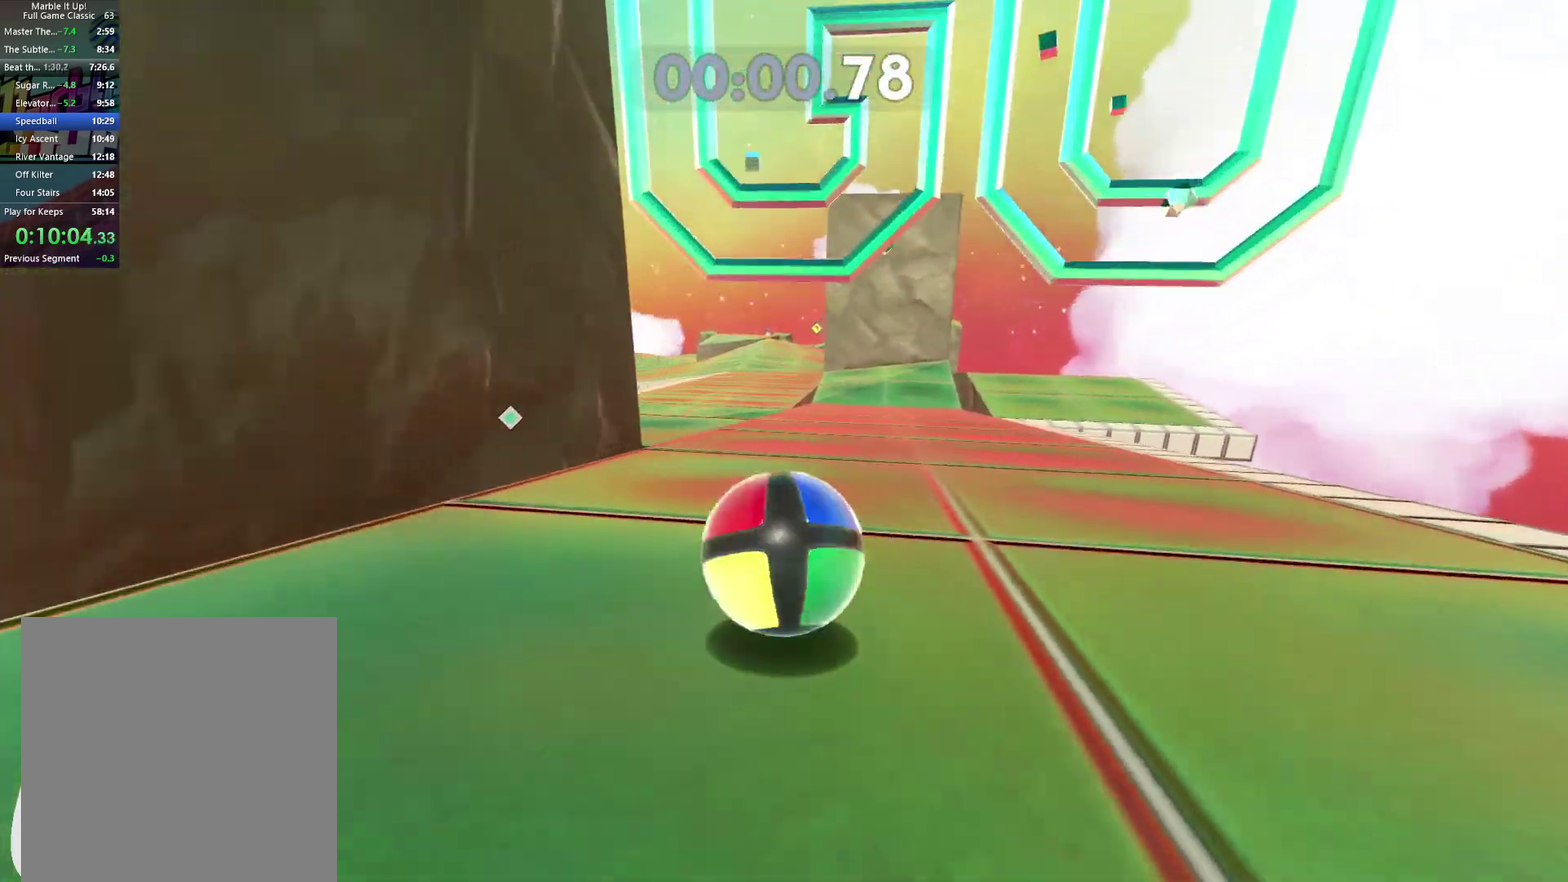
{"buttons": [], "left_stick": "up", "right_stick": "center", "button_events": []}
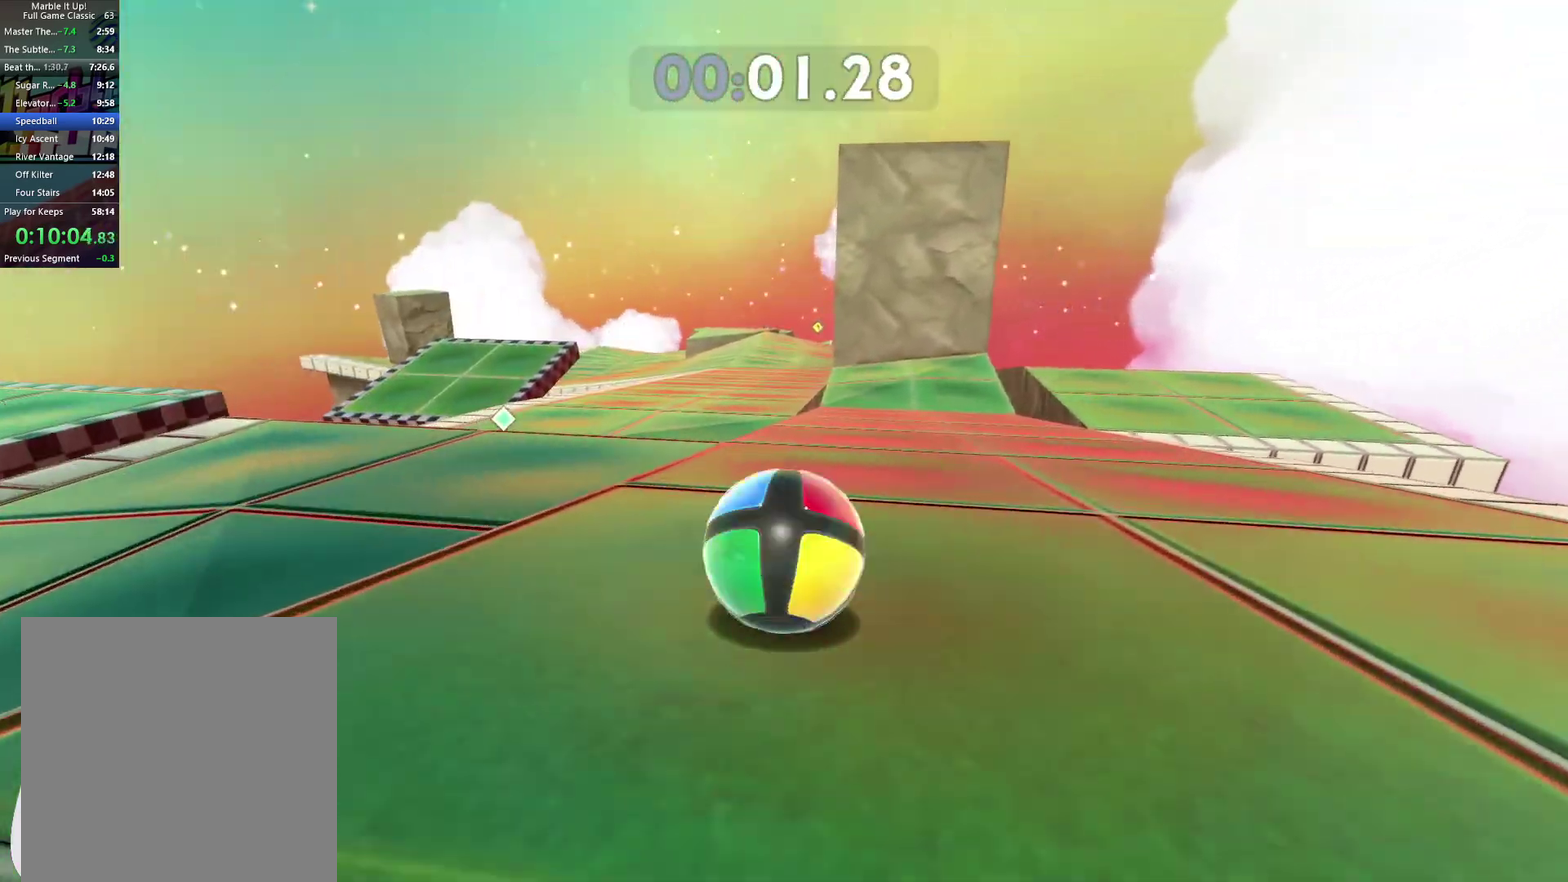
{"buttons": [], "left_stick": "up", "right_stick": "center", "button_events": [[283, "A", "down"], [333, "A", "up"]]}
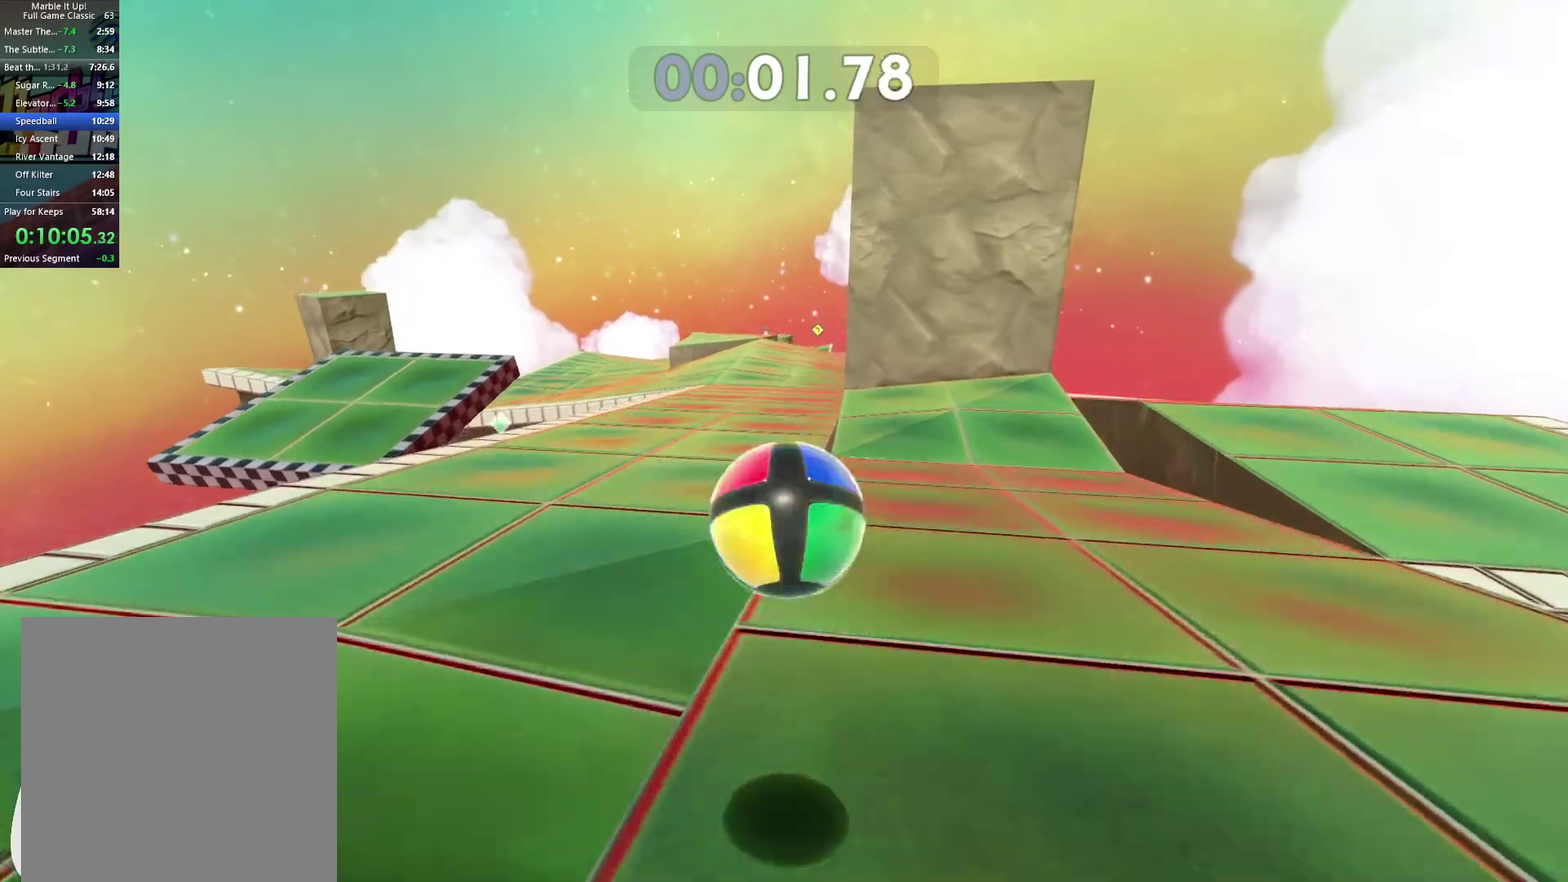
{"buttons": [], "left_stick": "up", "right_stick": "center", "button_events": []}
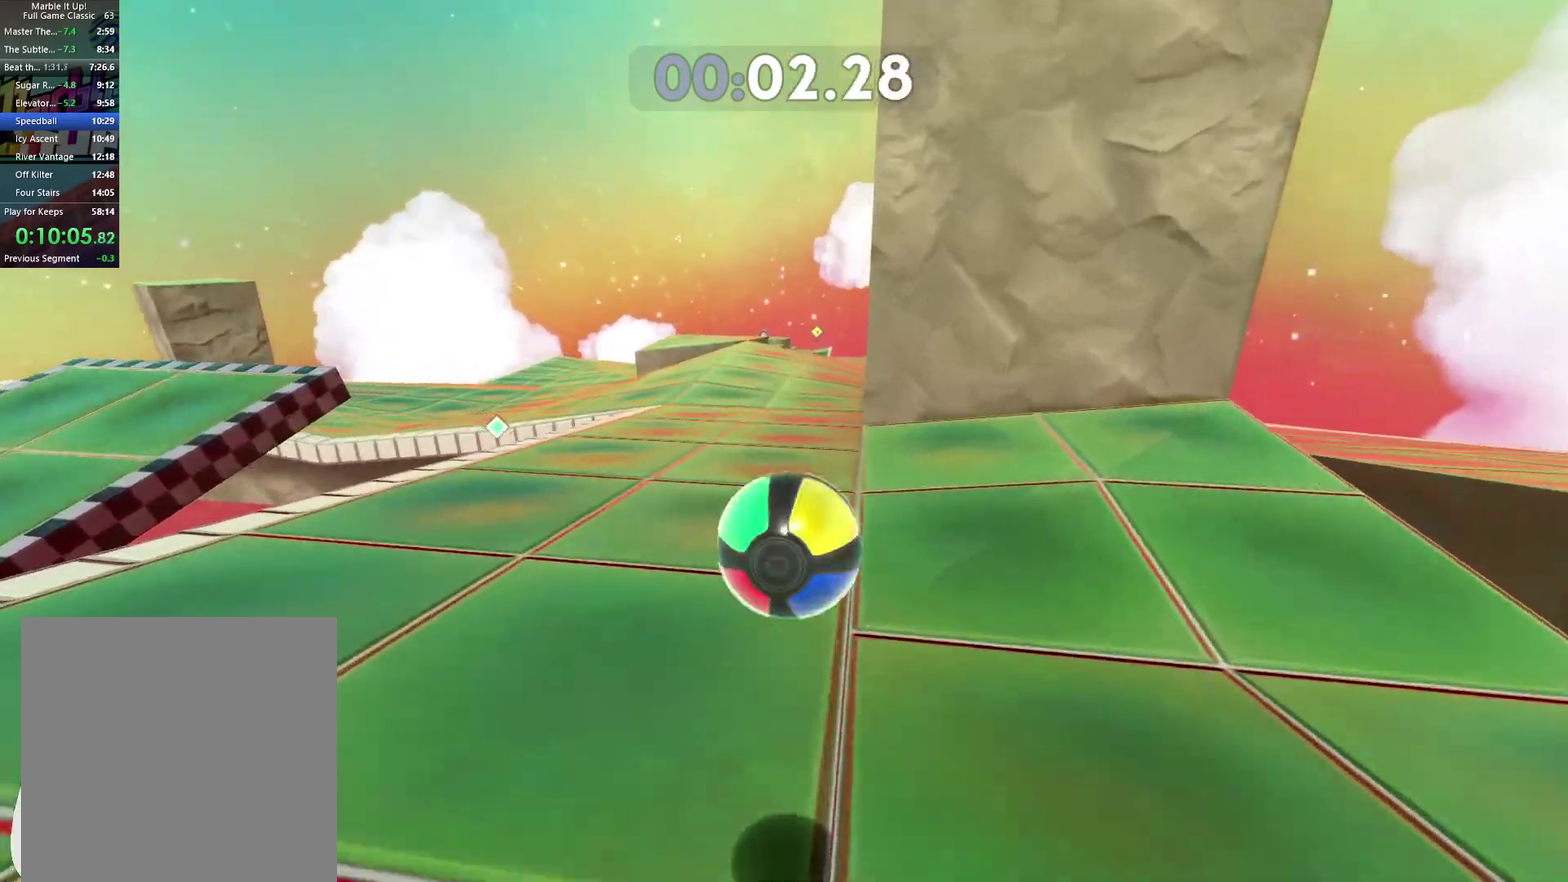
{"buttons": [], "left_stick": "up", "right_stick": "center", "button_events": []}
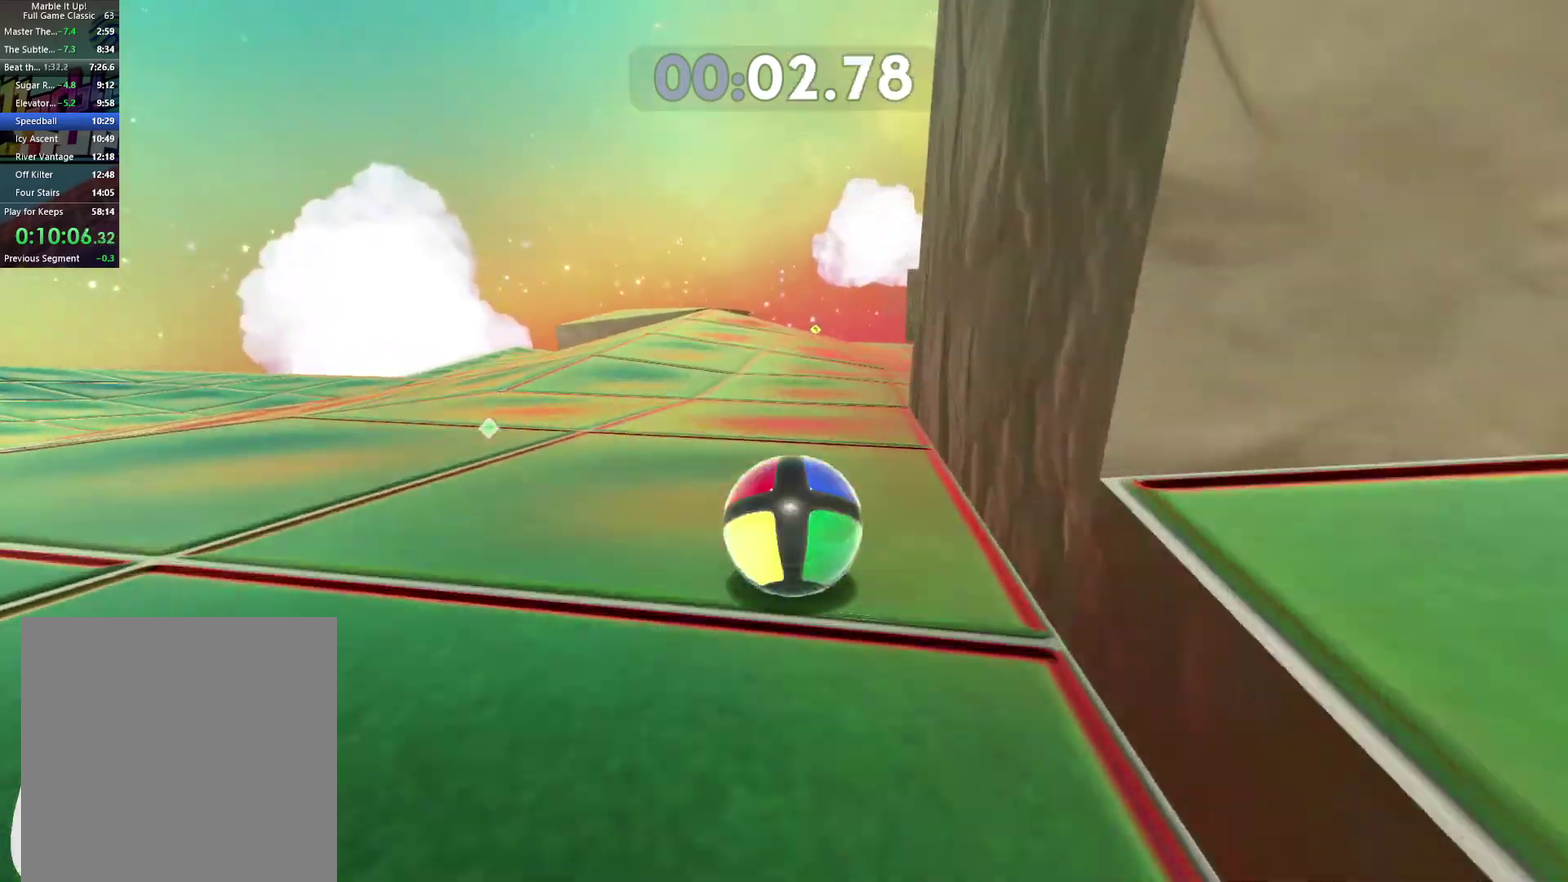
{"buttons": [], "left_stick": "down-left", "right_stick": "center", "button_events": []}
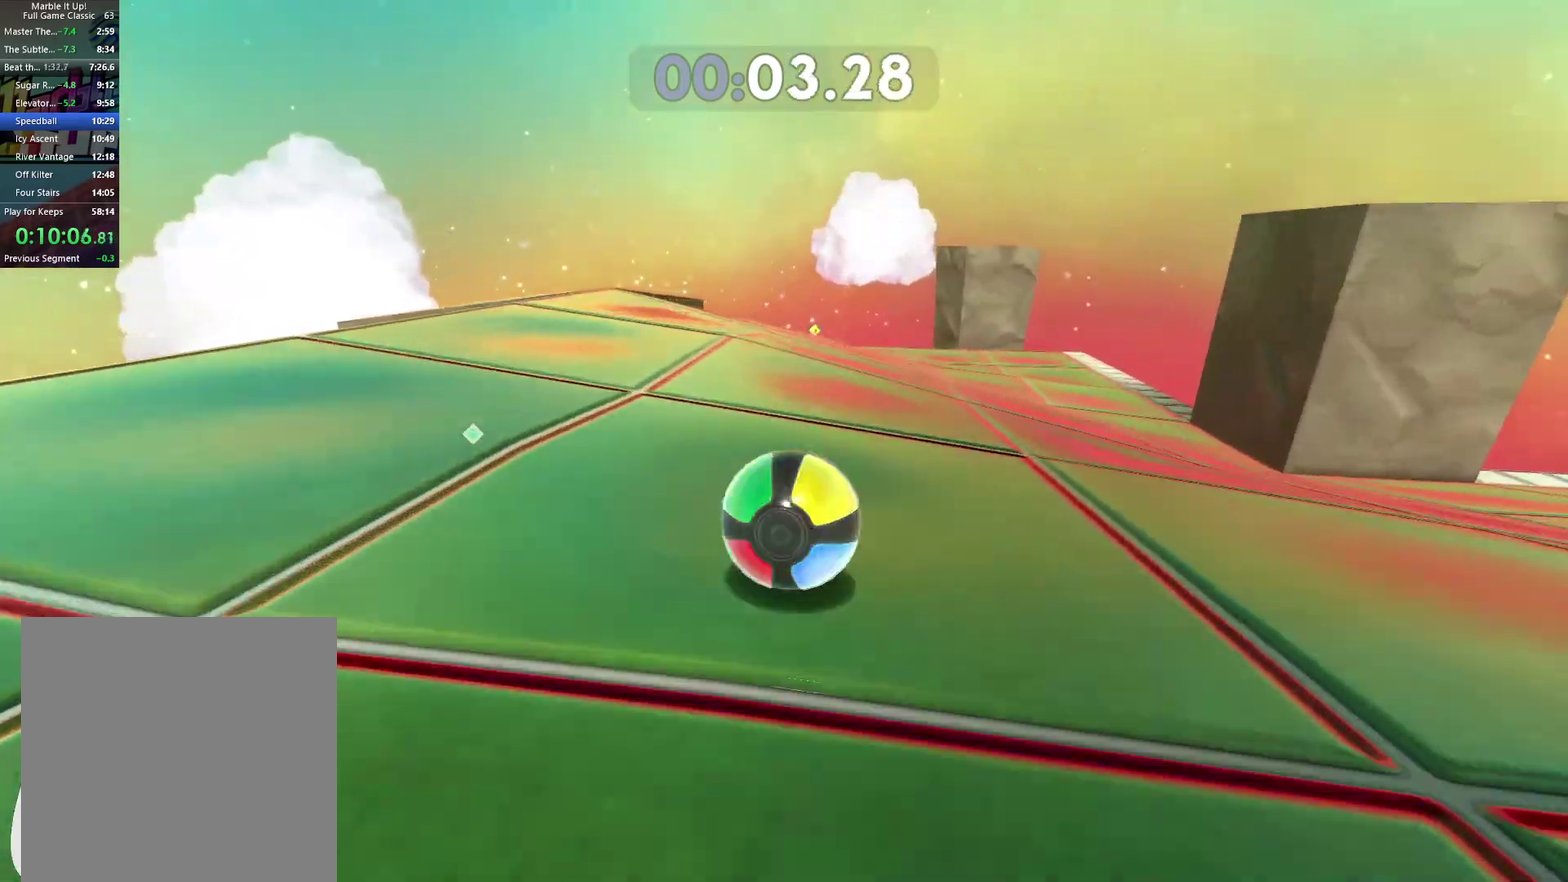
{"buttons": [], "left_stick": "down-left", "right_stick": "center", "button_events": []}
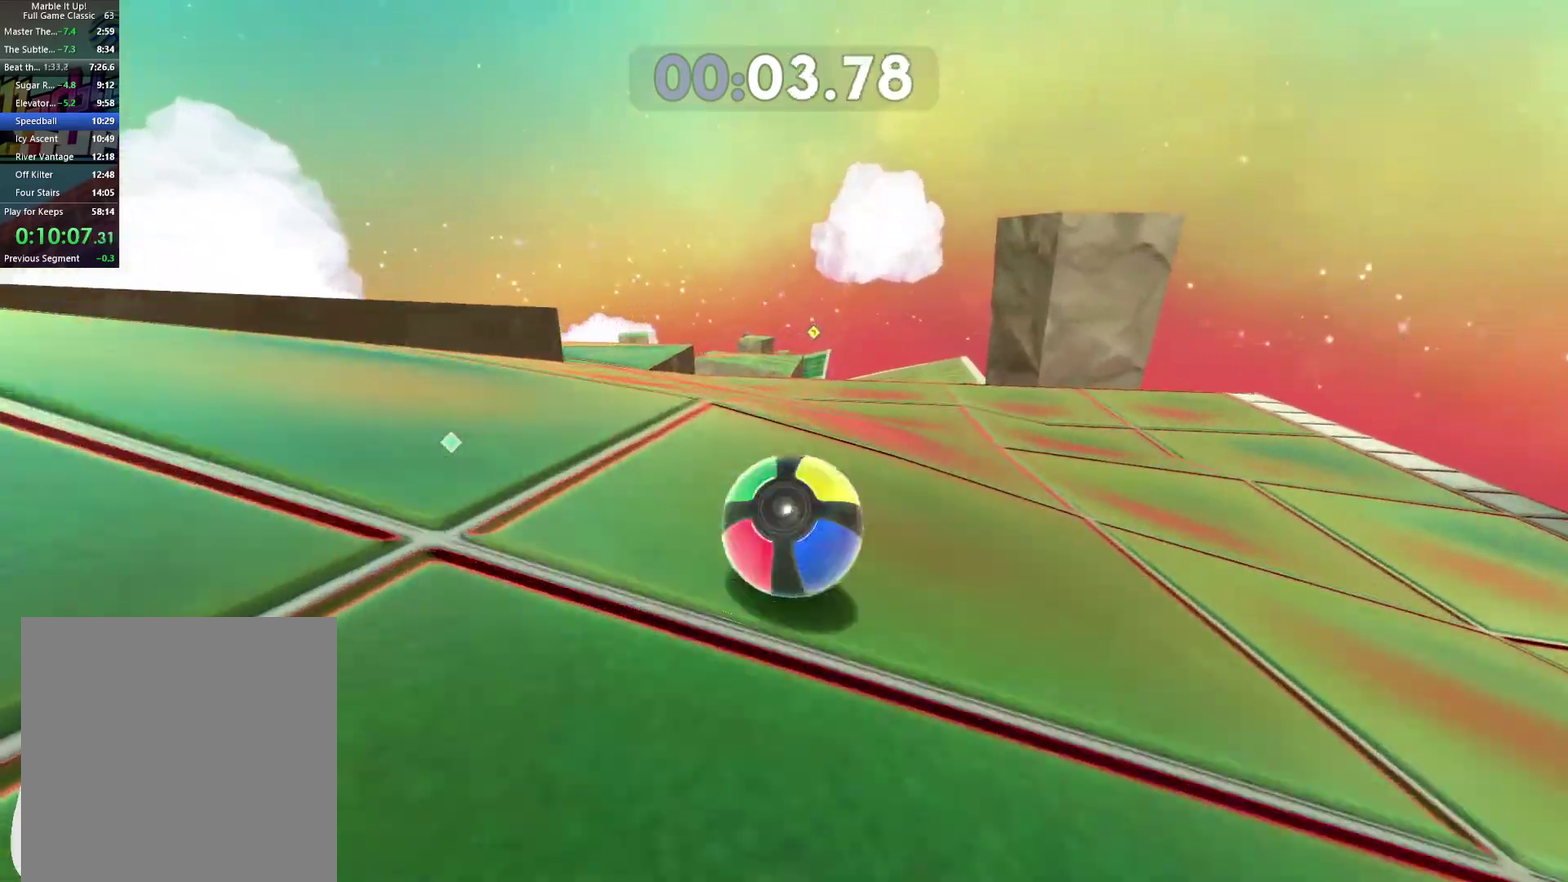
{"buttons": [], "left_stick": "up-right", "right_stick": "center"}
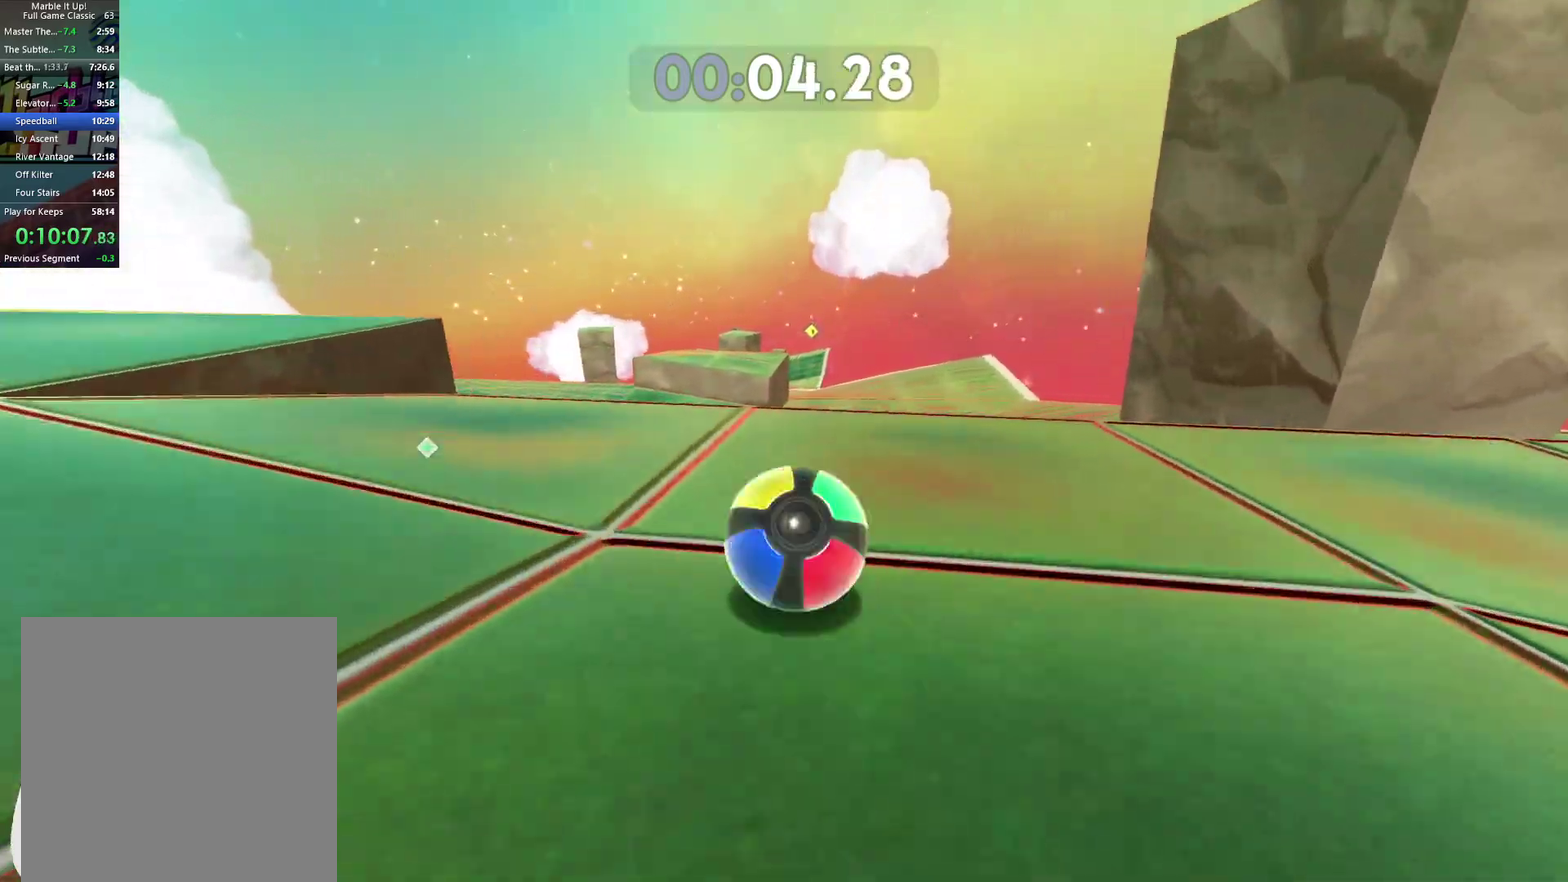
{"buttons": [], "left_stick": "center", "right_stick": "center"}
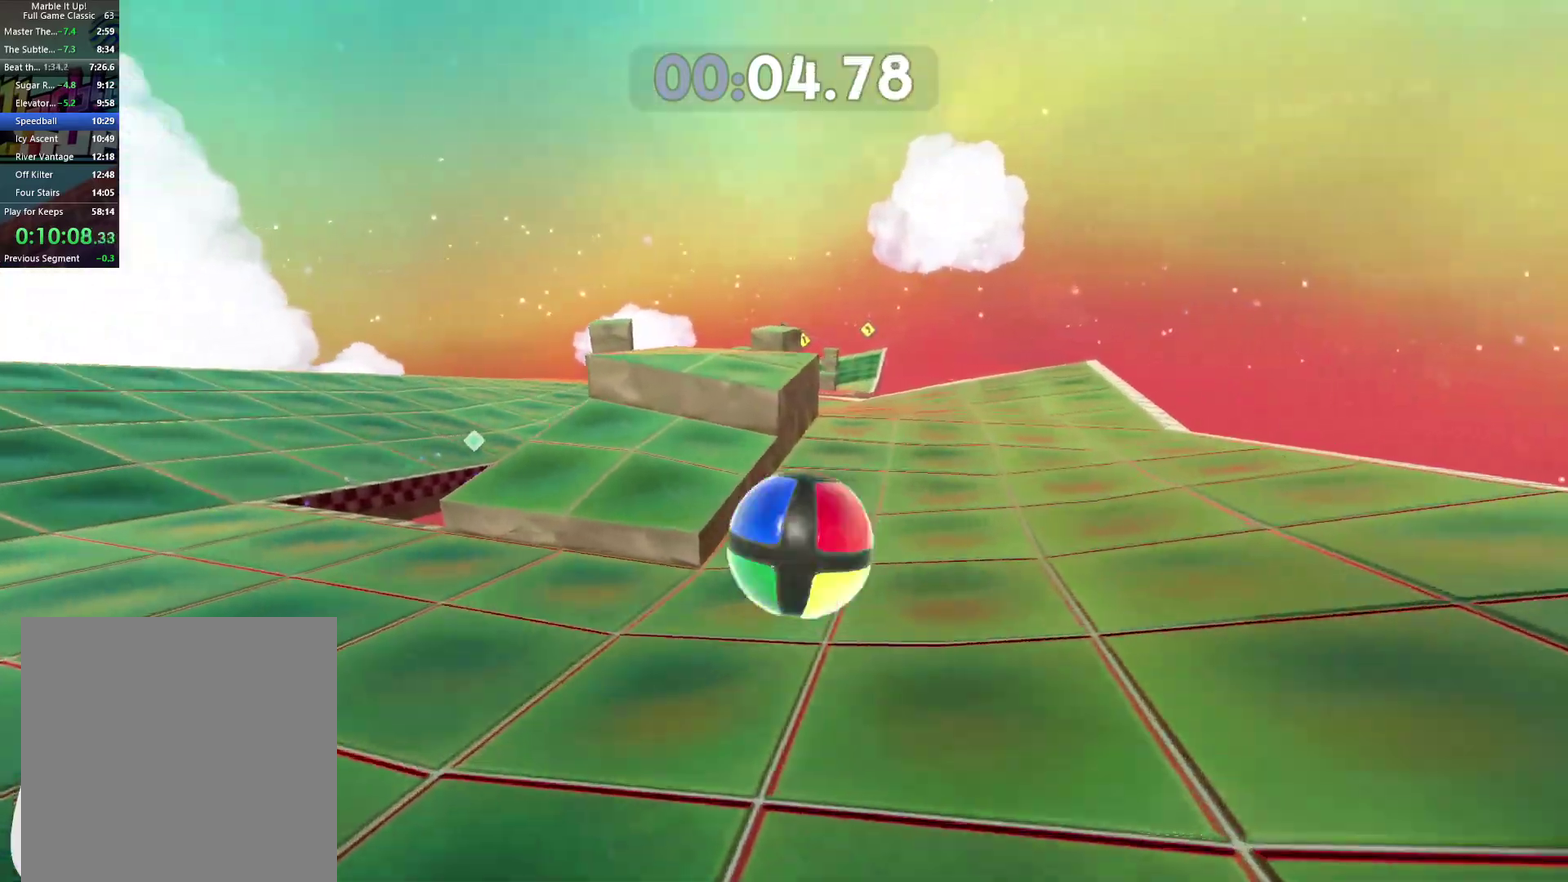
{"buttons": [], "left_stick": "up-right", "right_stick": "center", "button_events": []}
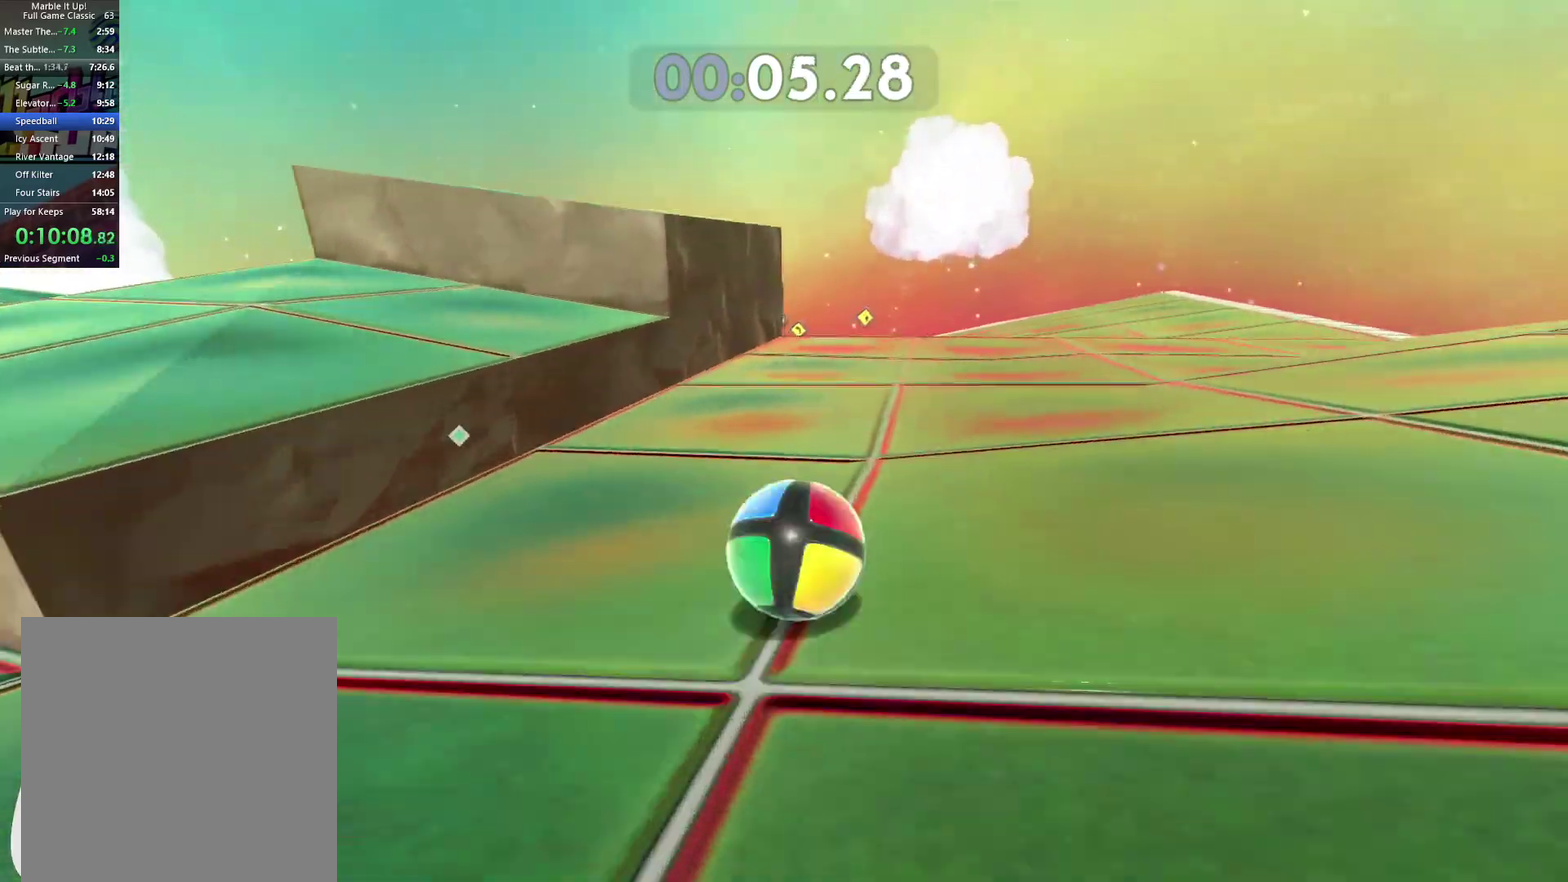
{"buttons": [], "left_stick": "down", "right_stick": "center", "button_events": []}
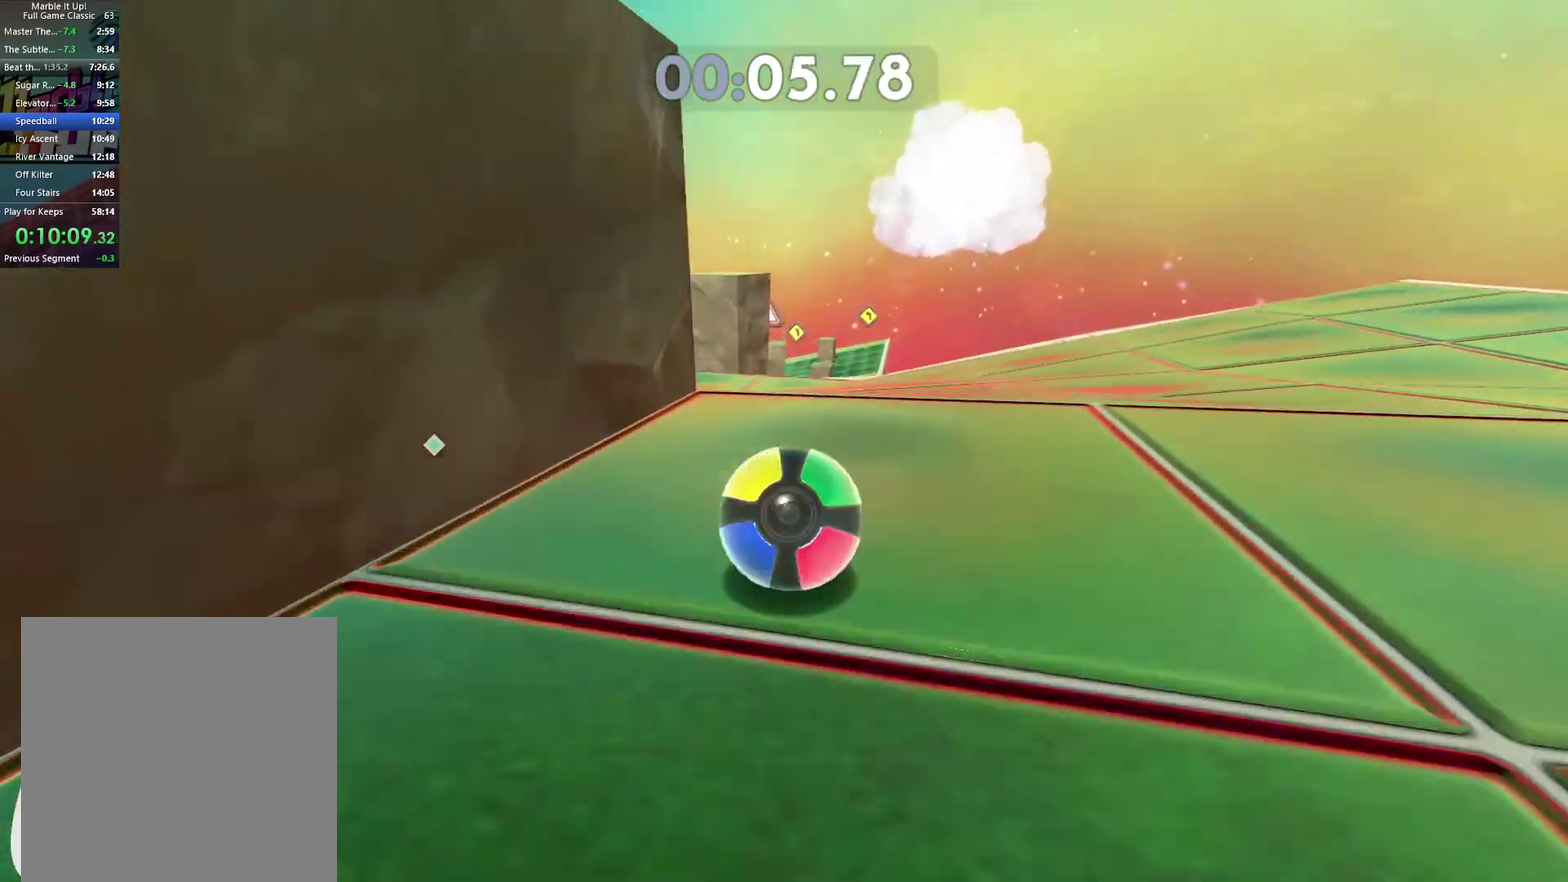
{"buttons": [], "left_stick": "left", "right_stick": "center", "button_events": []}
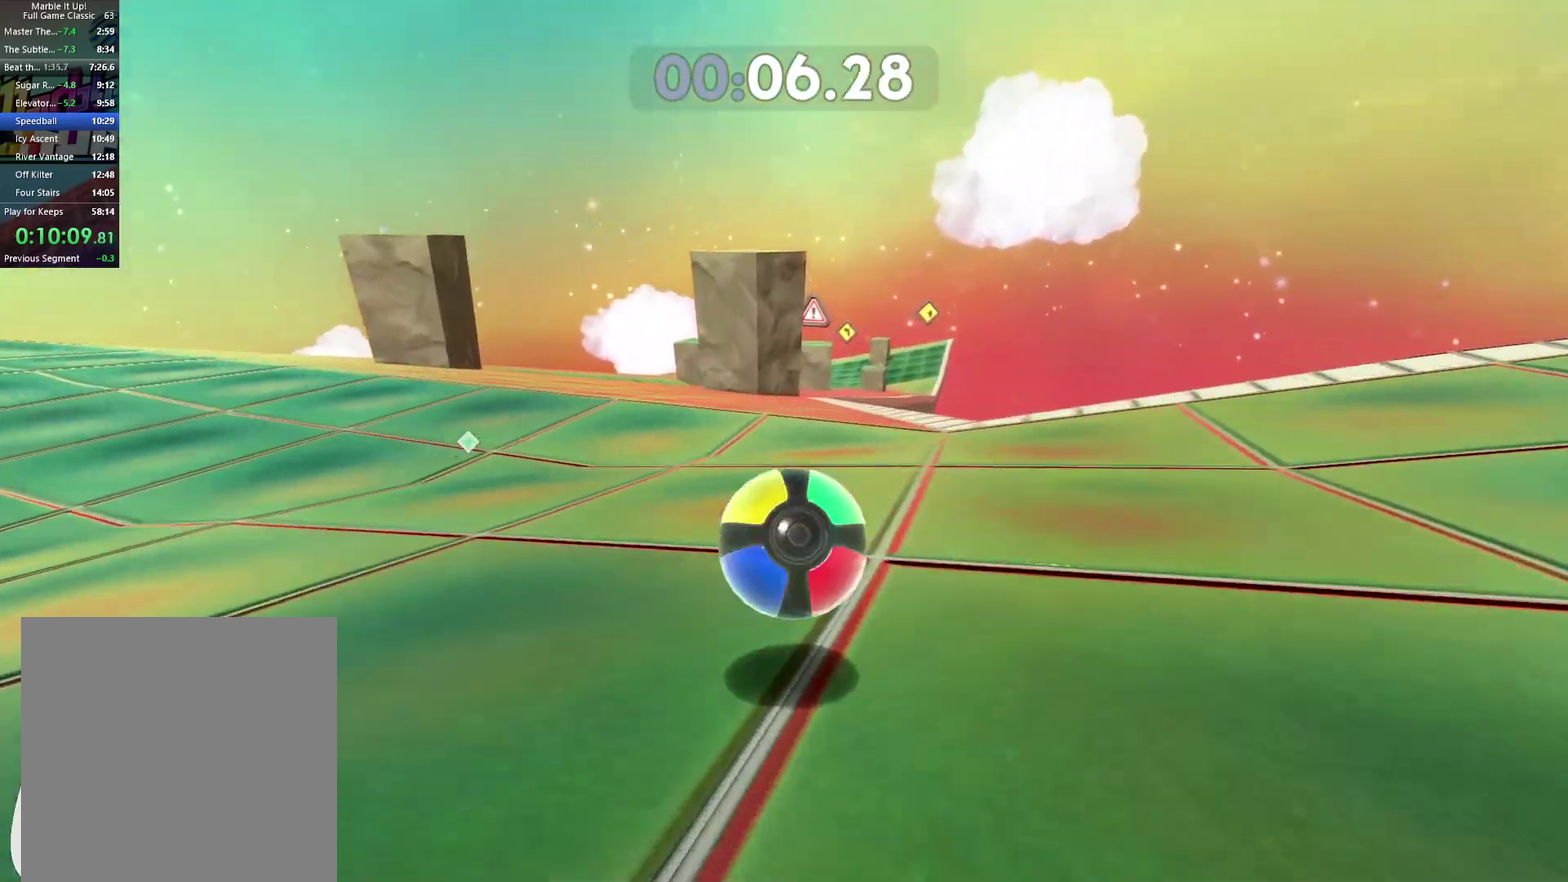
{"buttons": [], "left_stick": "down-right", "right_stick": "center", "button_events": []}
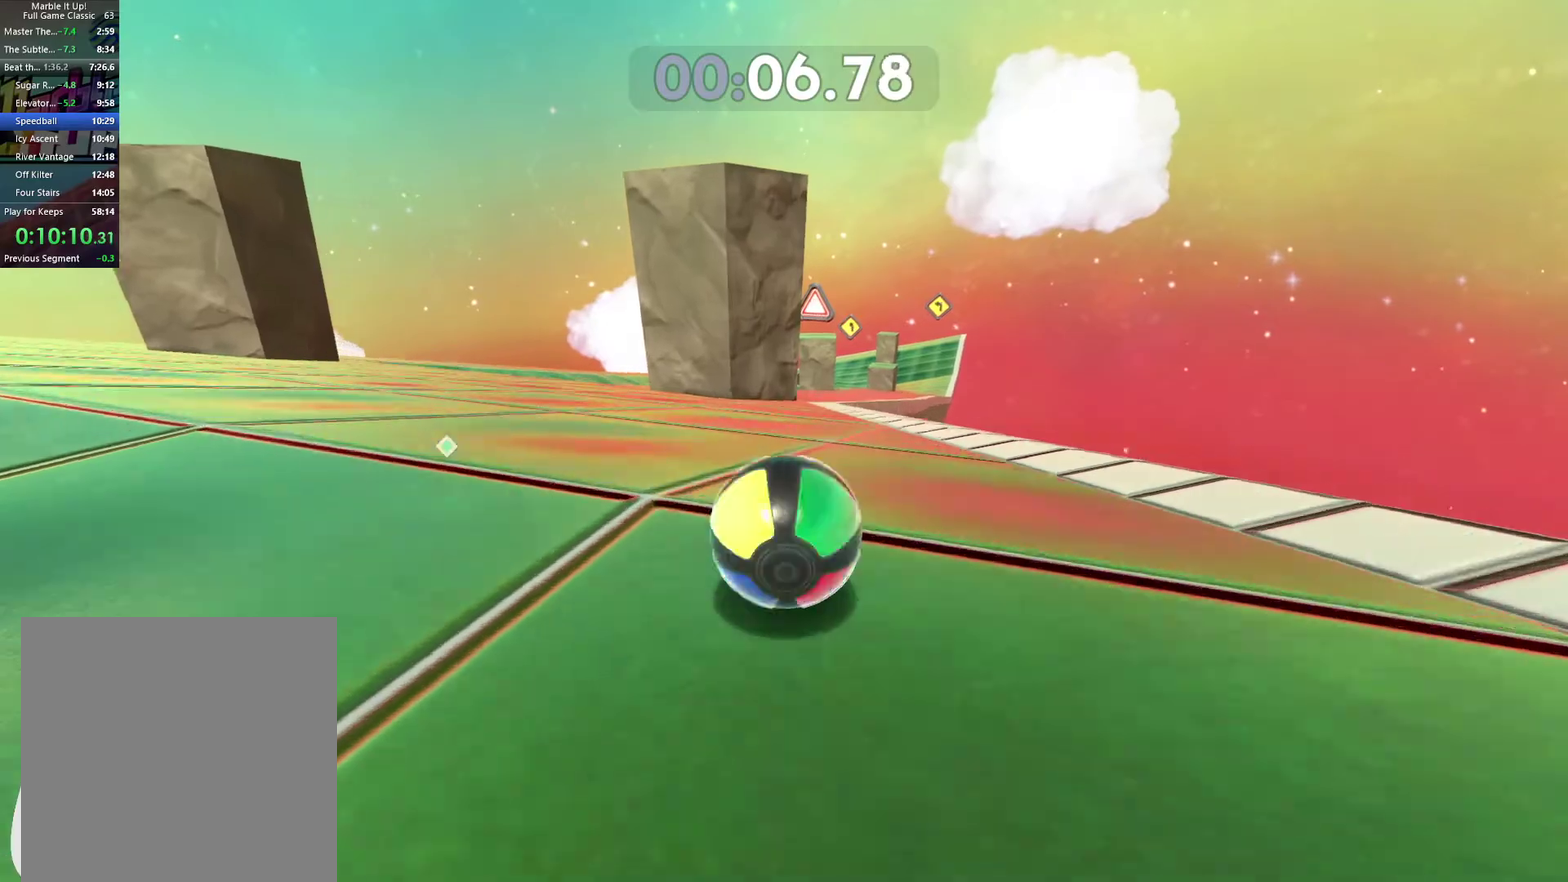
{"buttons": [], "left_stick": "up-right", "right_stick": "center", "button_events": []}